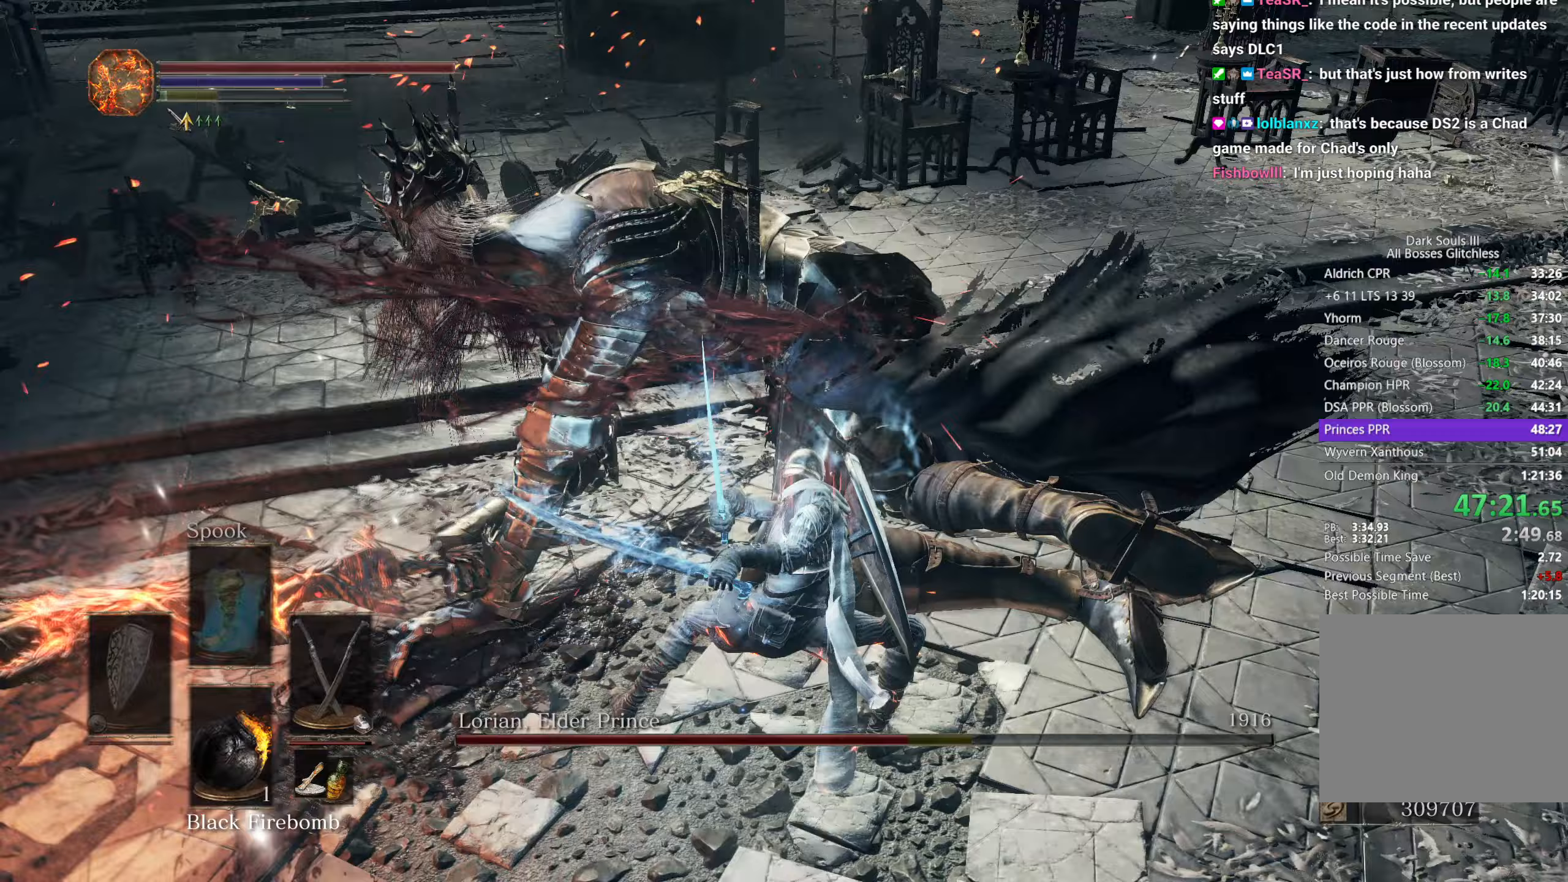
Gameplay with a controller (Xbox layout); each line is a JSON object with the inputs held at the frame after it. "button_events" lists button changes between this image and that frame as [ms after this image, input, new state], when the widget could be followed in between (sticks are given only as held states).
{"buttons": [], "left_stick": "right", "right_stick": "left", "button_events": []}
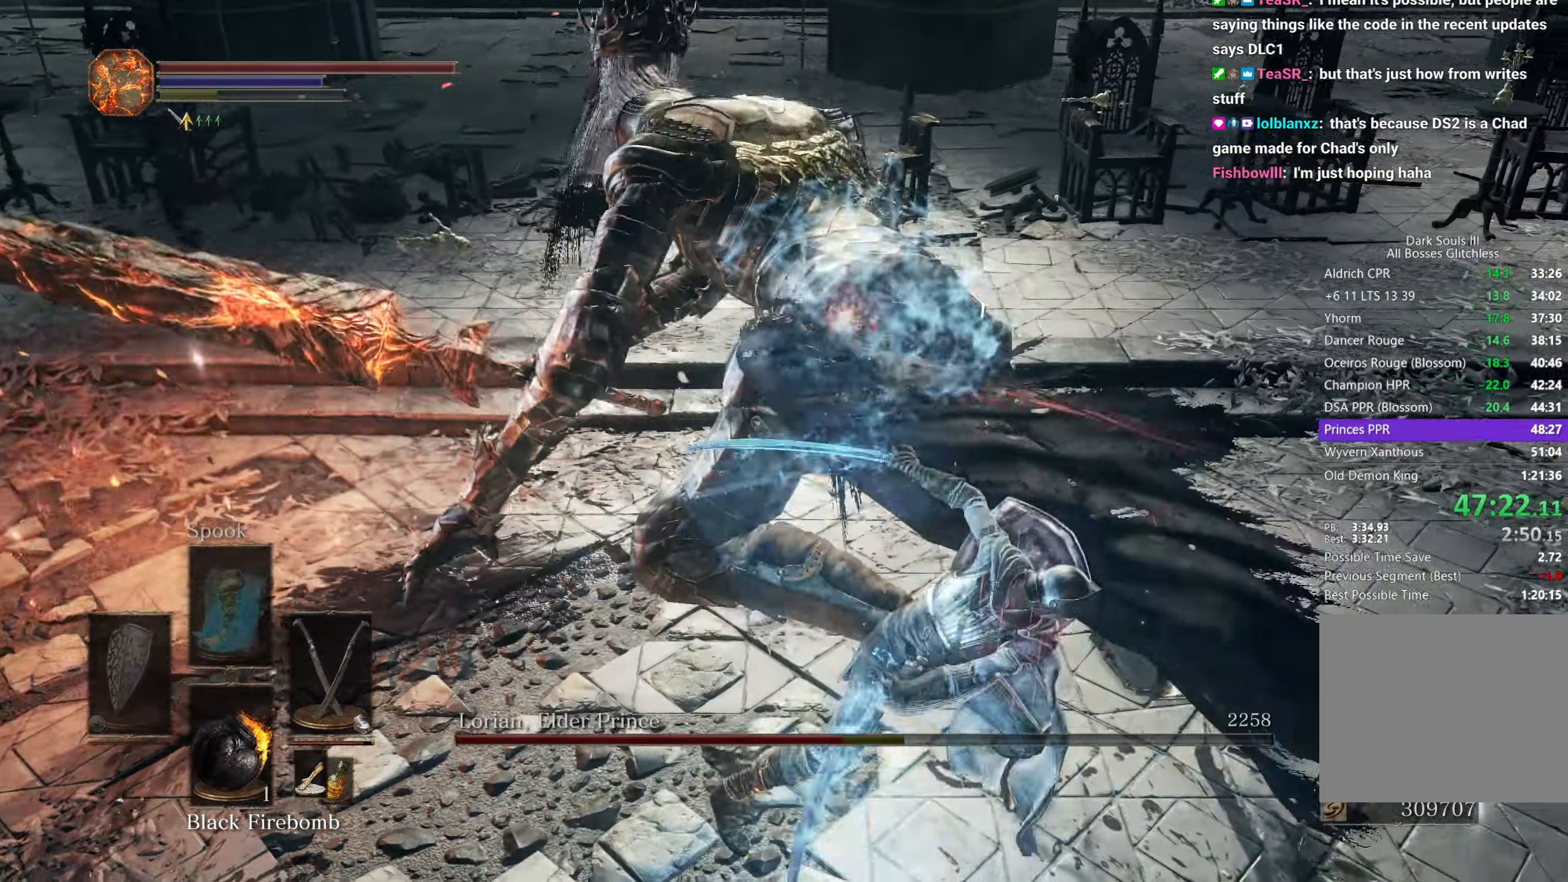
{"buttons": [], "left_stick": "up-right", "right_stick": "left", "button_events": []}
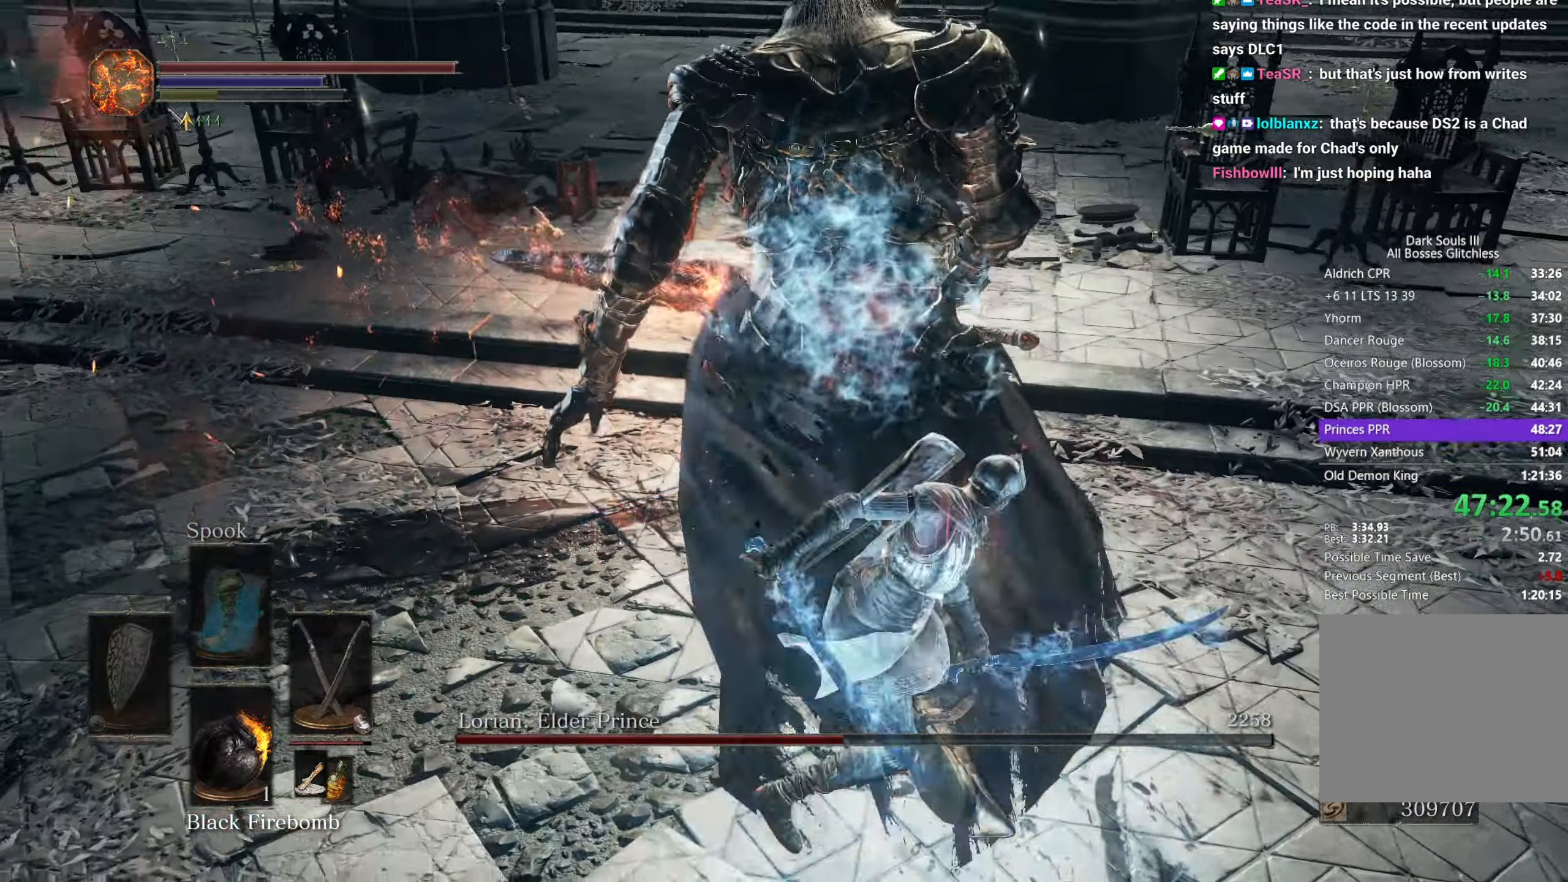
{"buttons": [], "left_stick": "right", "right_stick": "left", "button_events": []}
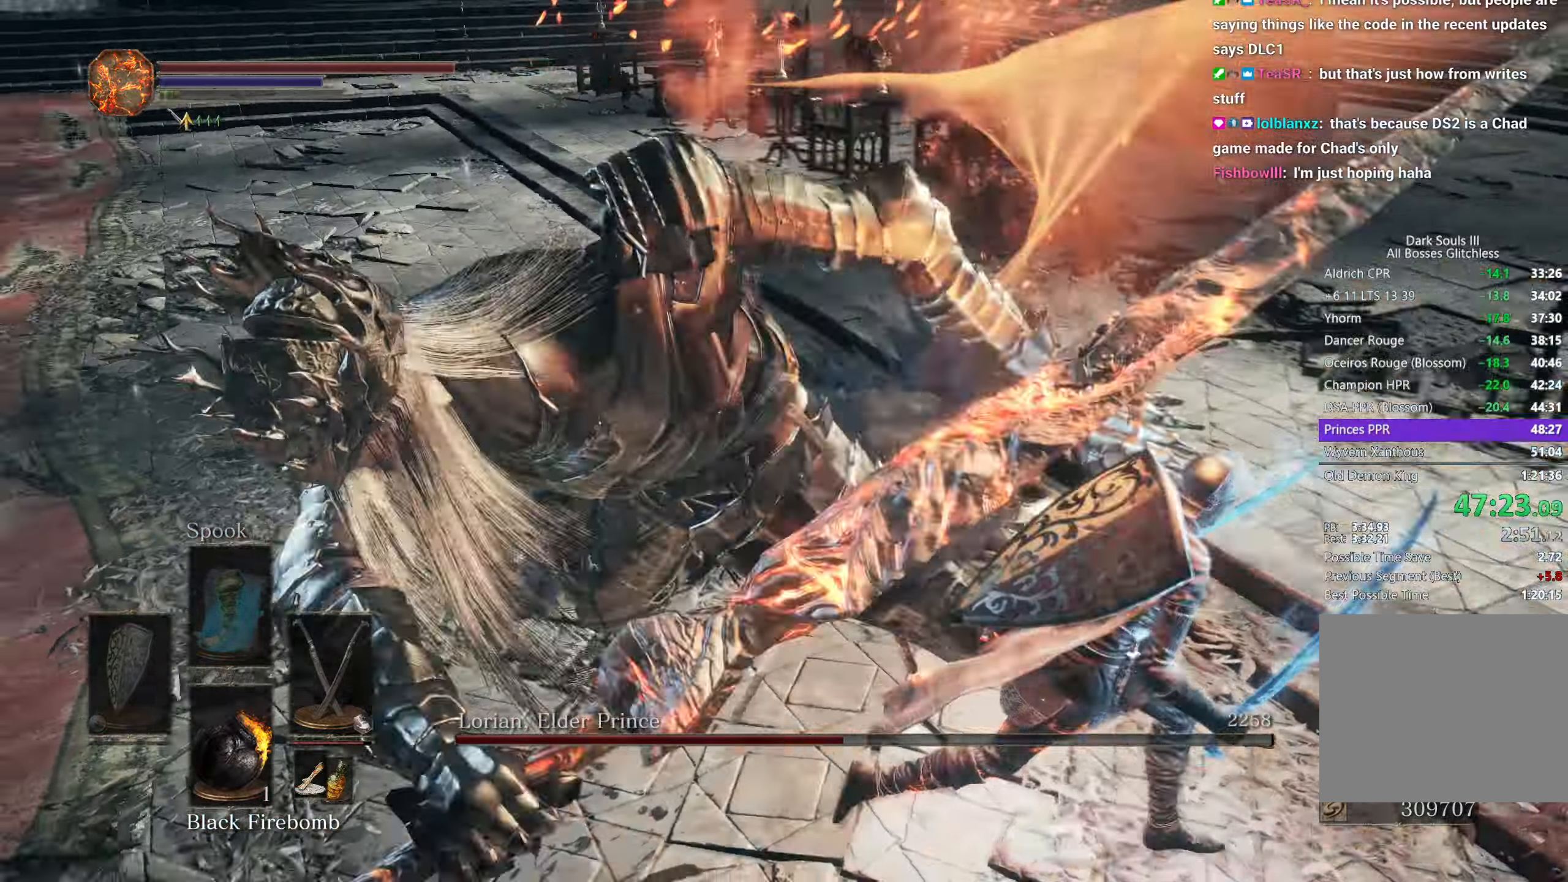
{"buttons": ["L1"], "left_stick": "up", "right_stick": "left", "button_events": [[433, "L1", "down"]]}
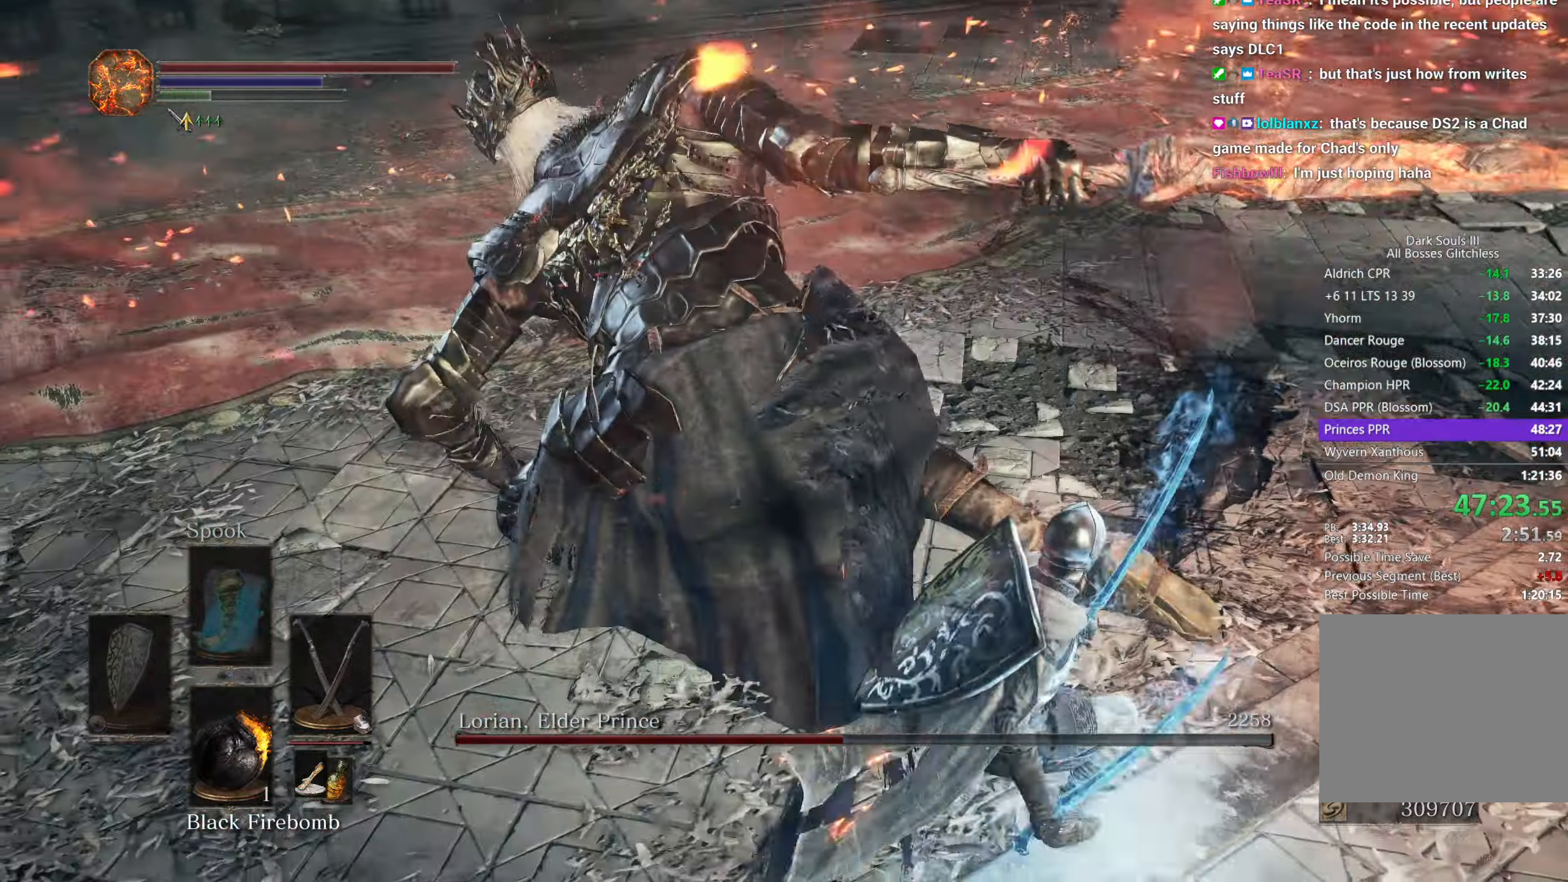
{"buttons": [], "left_stick": "center", "right_stick": "left", "button_events": [[33, "L1", "up"]]}
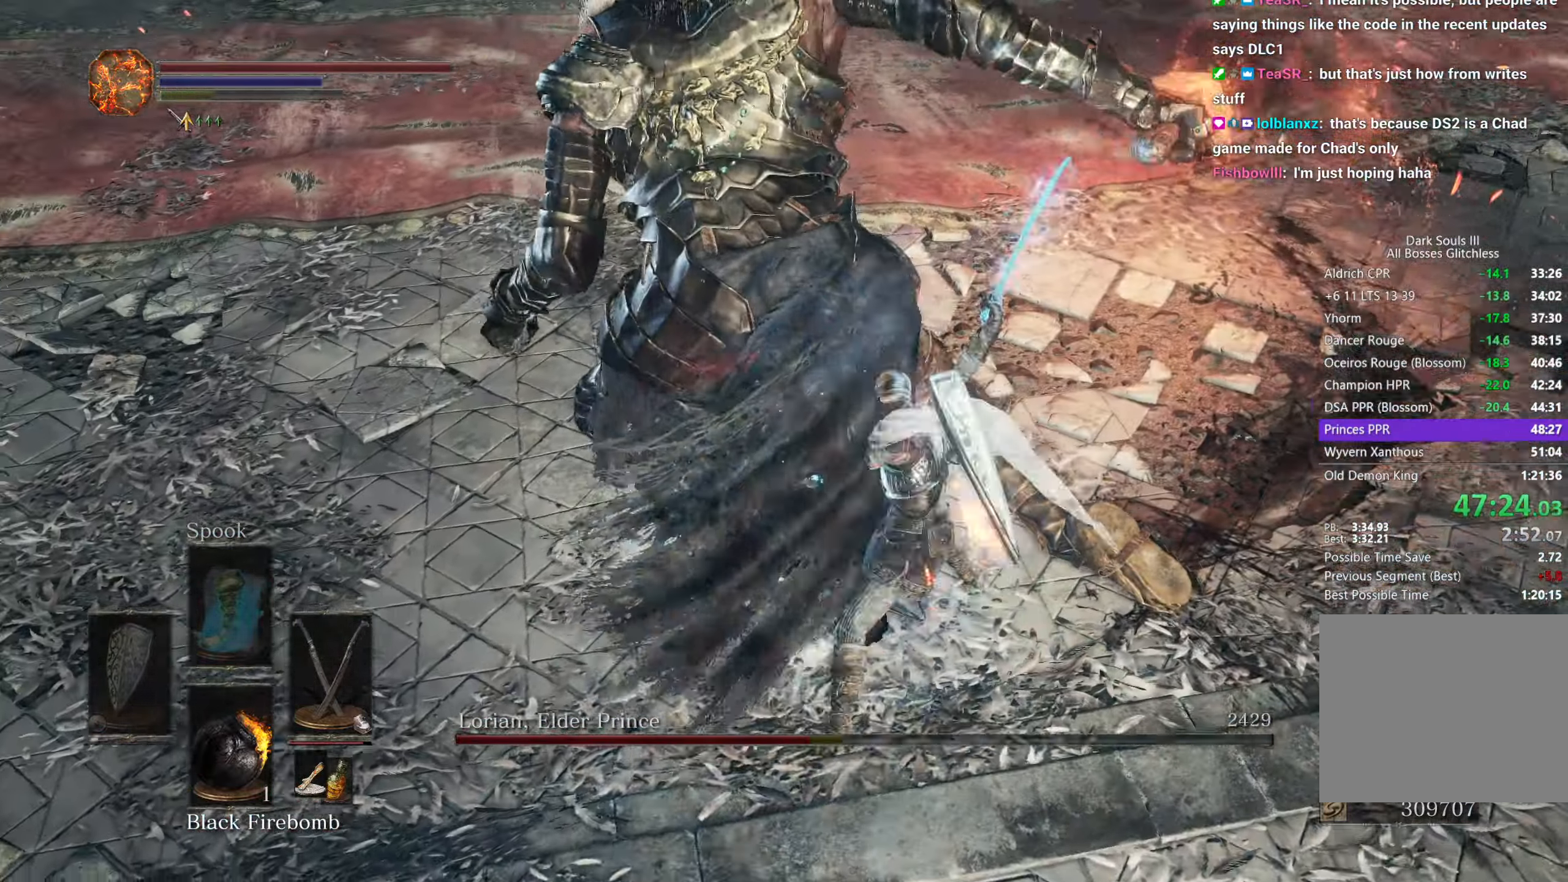
{"buttons": [], "left_stick": "up-right", "right_stick": "left", "button_events": []}
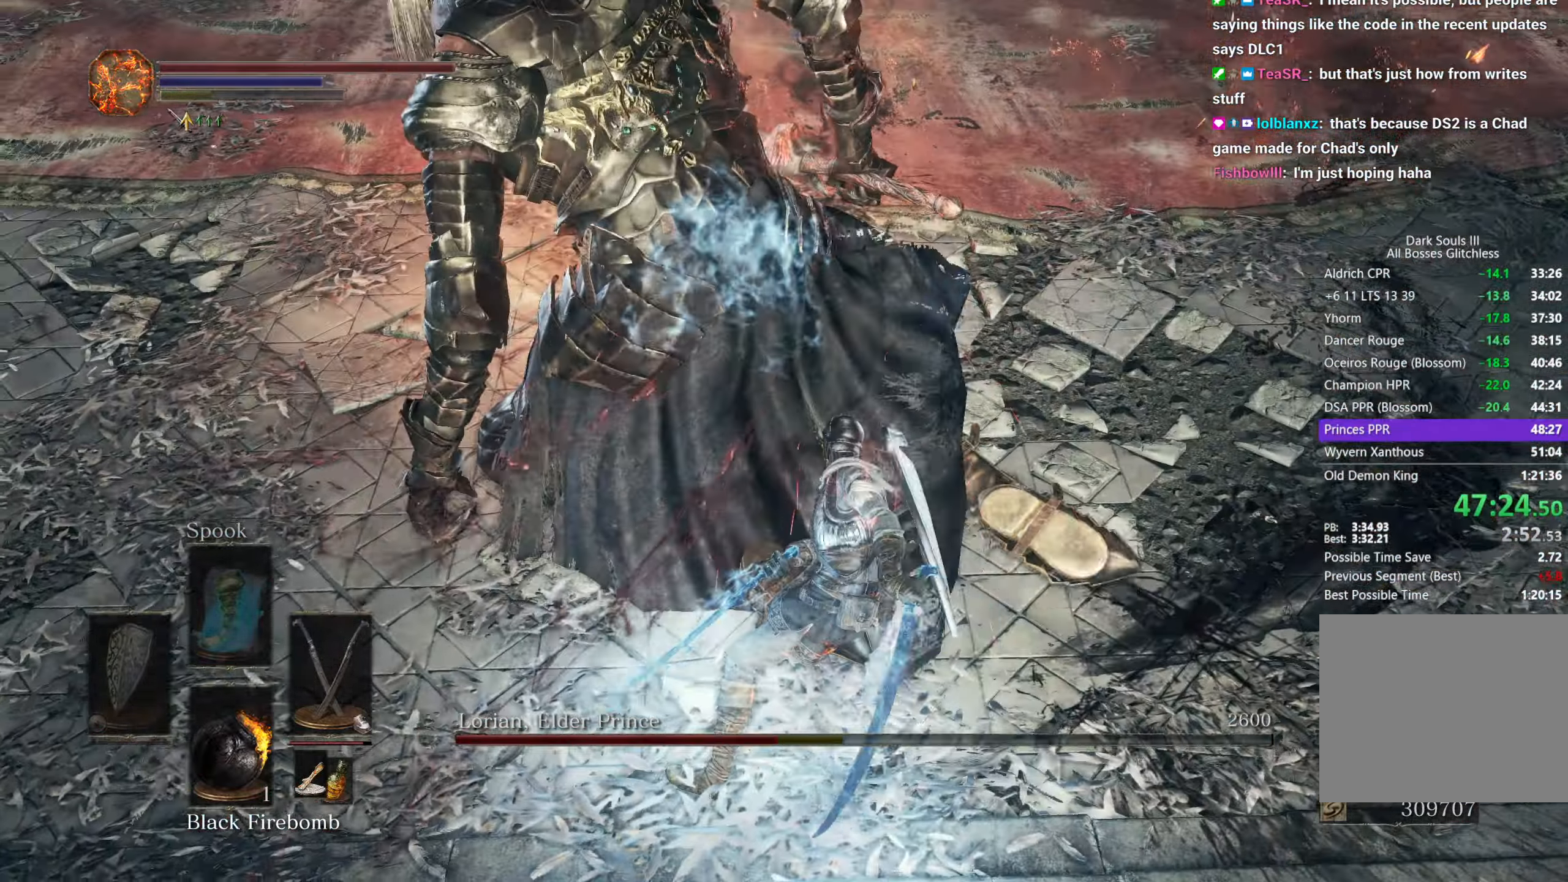
{"buttons": [], "left_stick": "up-right", "right_stick": "left", "button_events": []}
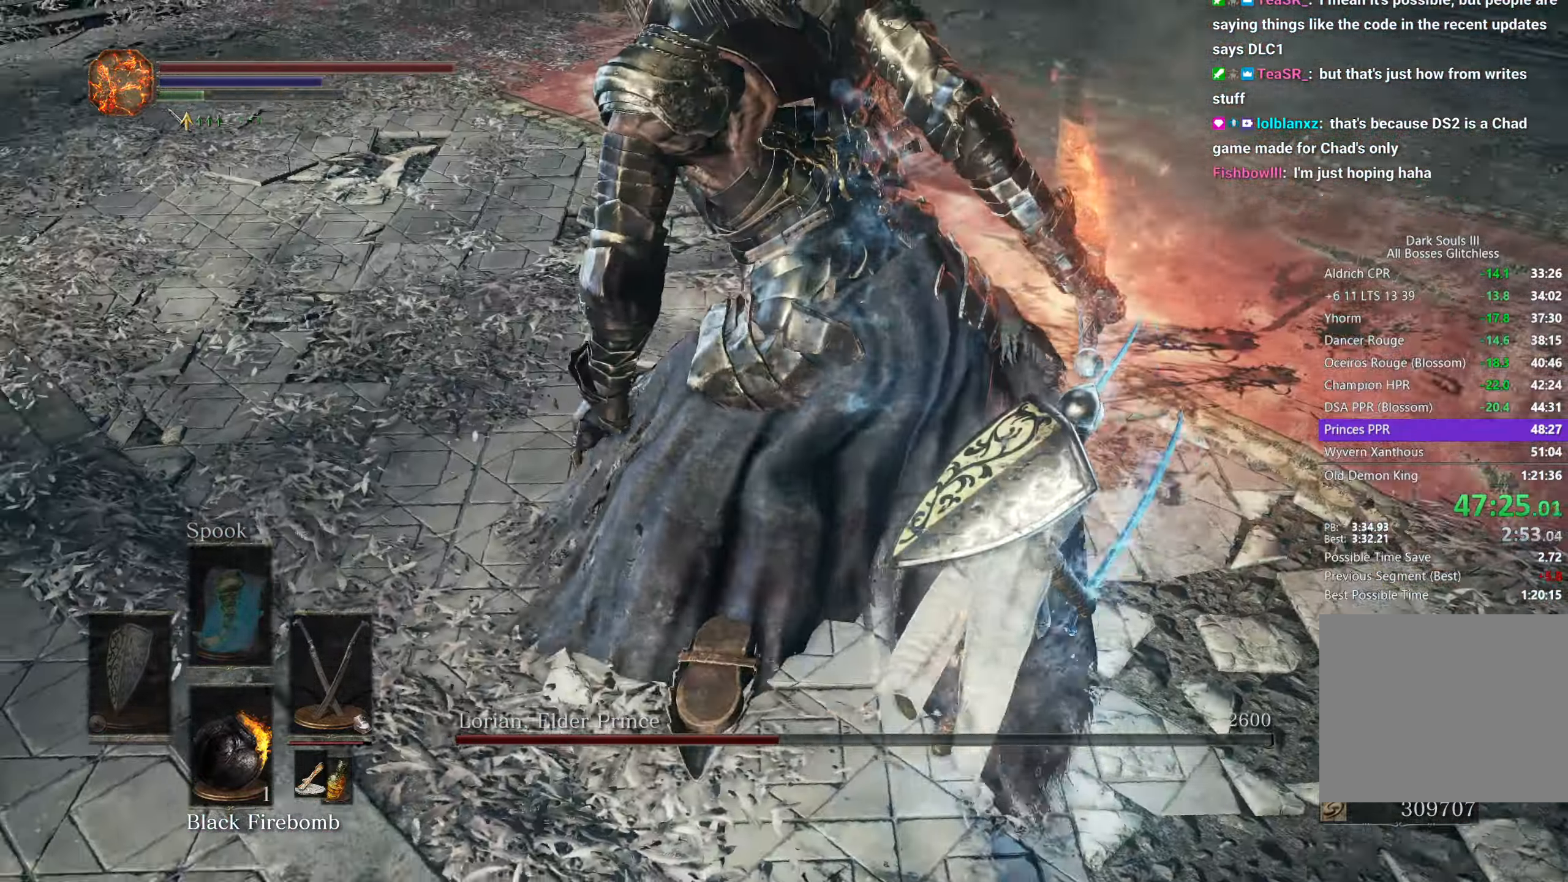
{"buttons": [], "left_stick": "up", "right_stick": "left", "button_events": [[383, "L1", "down"], [483, "L1", "up"]]}
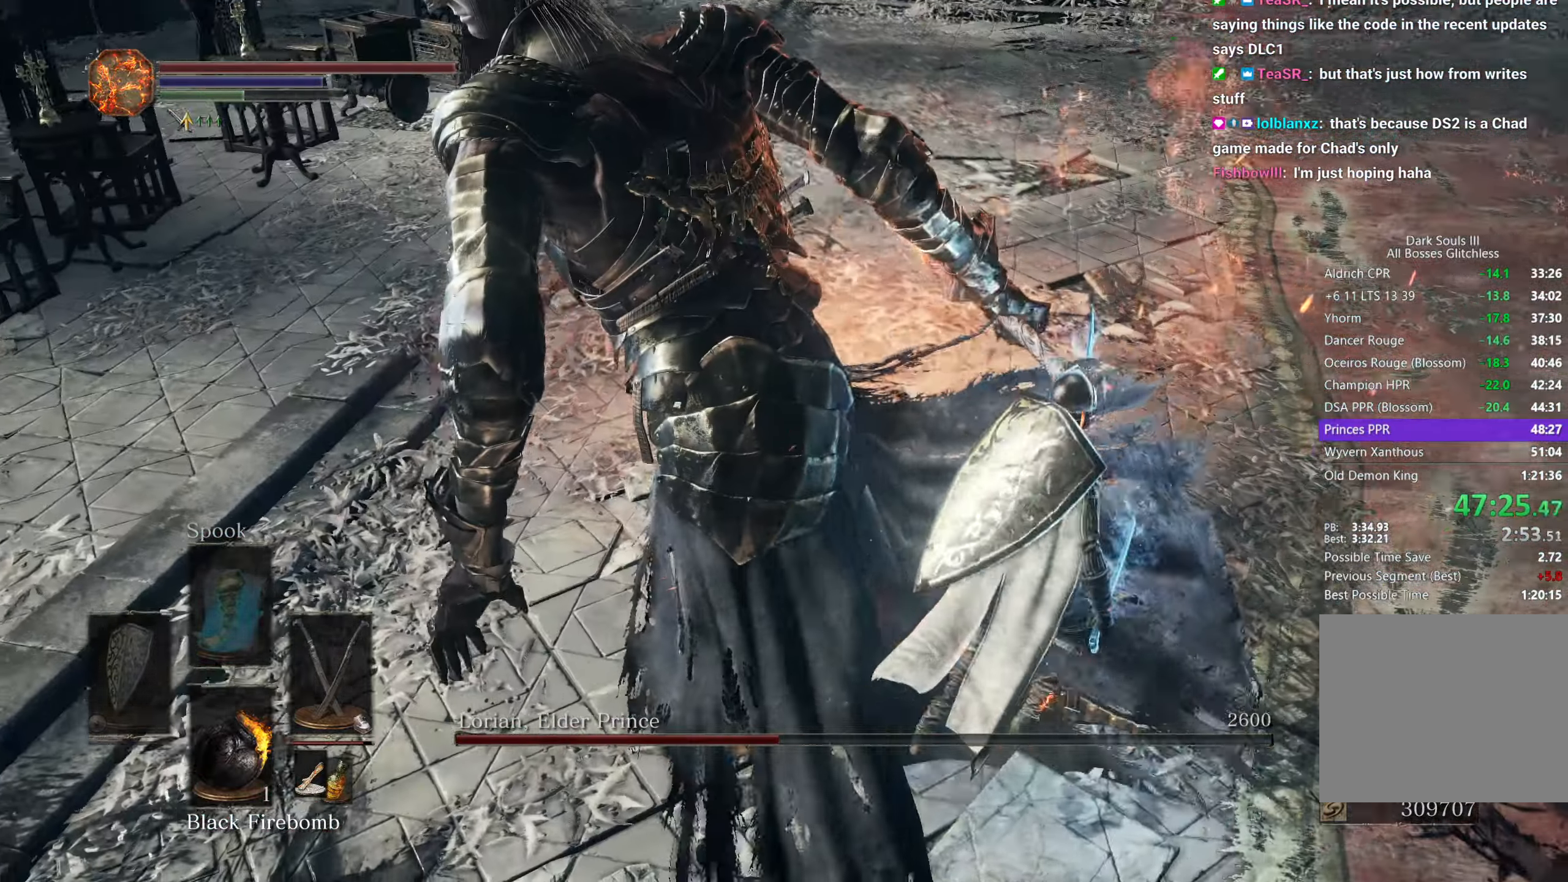
{"buttons": [], "left_stick": "up", "right_stick": "left", "button_events": []}
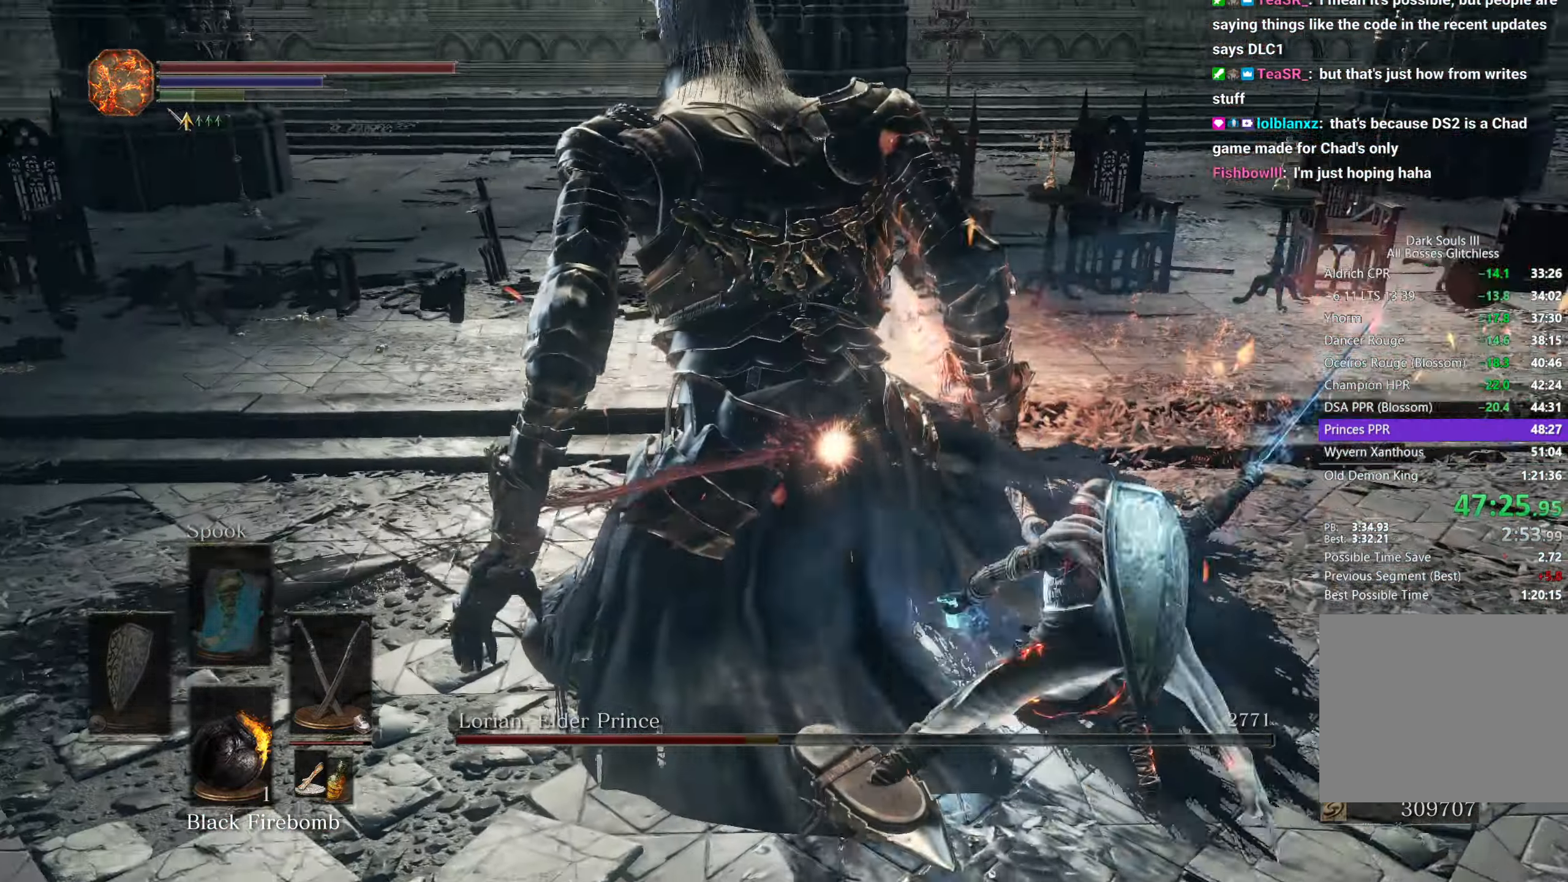
{"buttons": [], "left_stick": "up-right", "right_stick": "left", "button_events": []}
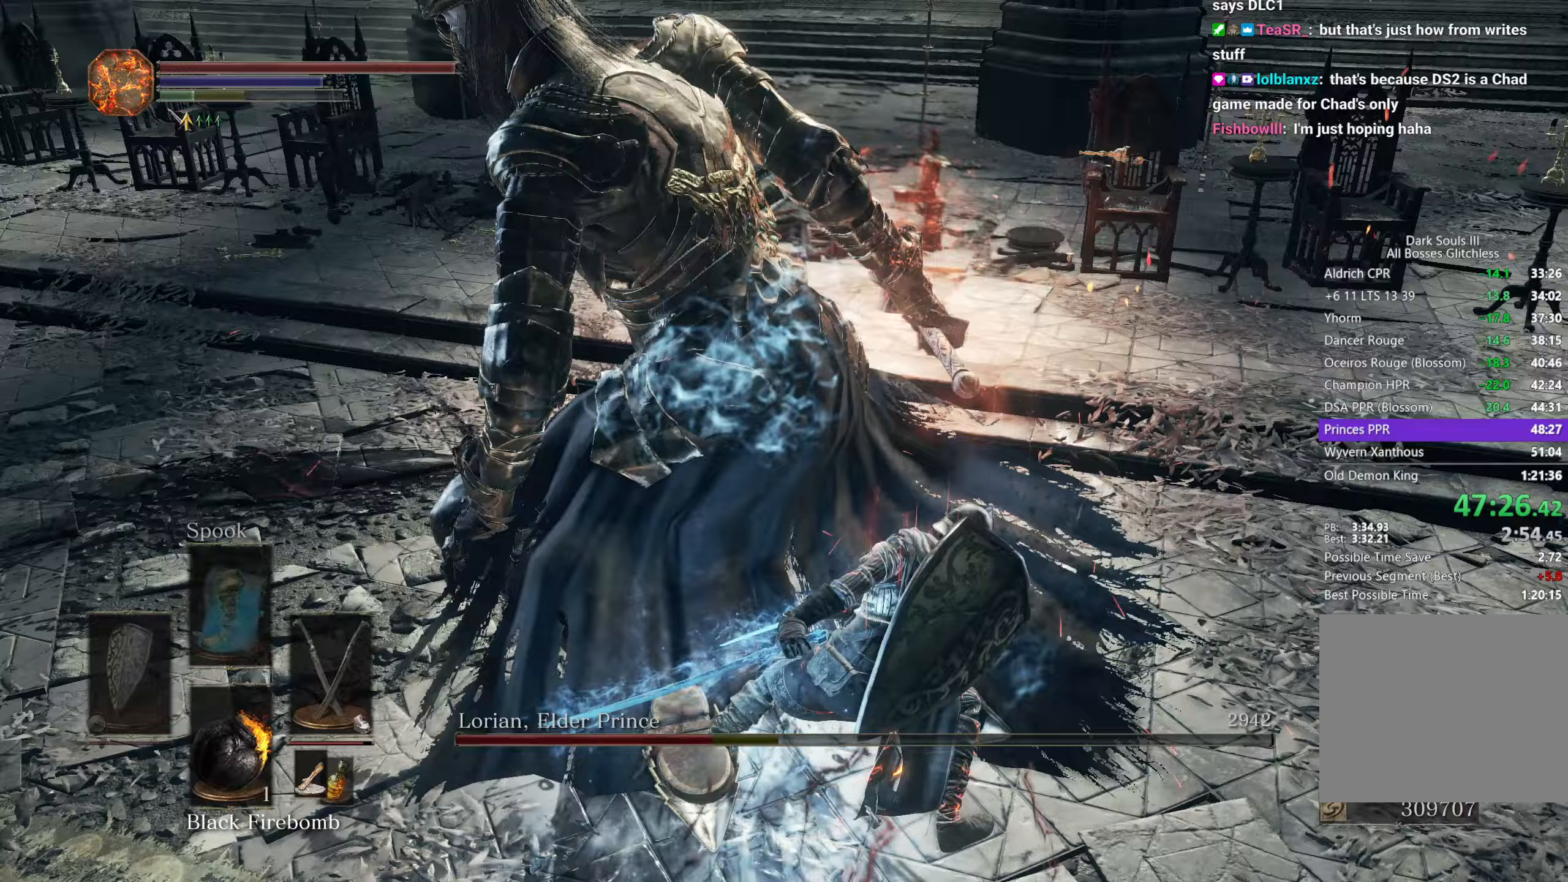
{"buttons": ["R3"], "left_stick": "up-right", "right_stick": "left", "button_events": [[433, "R3", "down"]]}
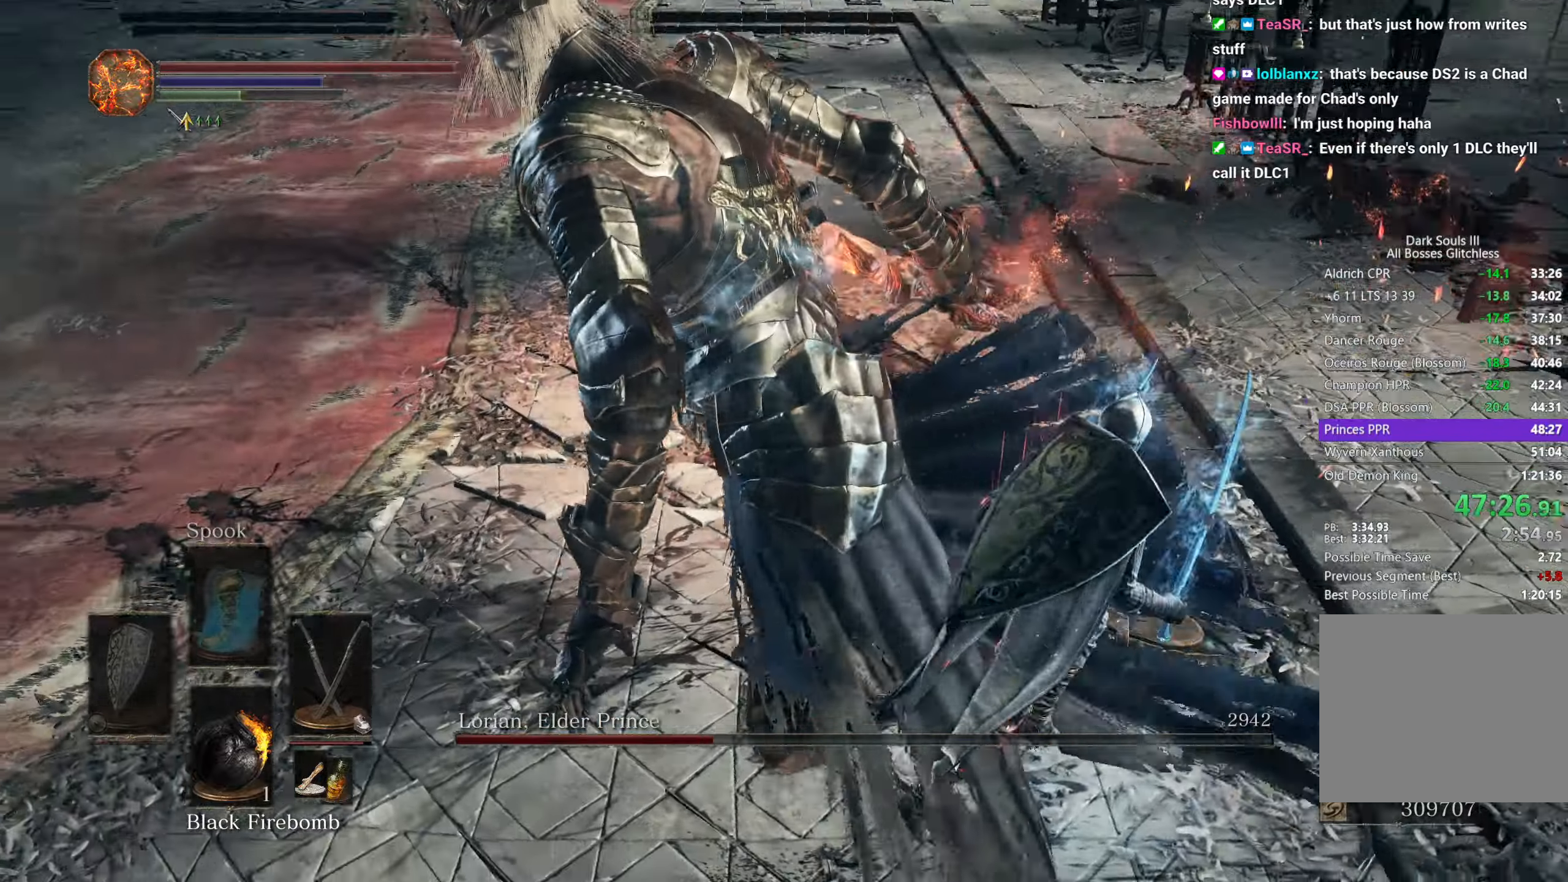
{"buttons": [], "left_stick": "up-right", "right_stick": "center", "button_events": [[67, "R3", "up"]]}
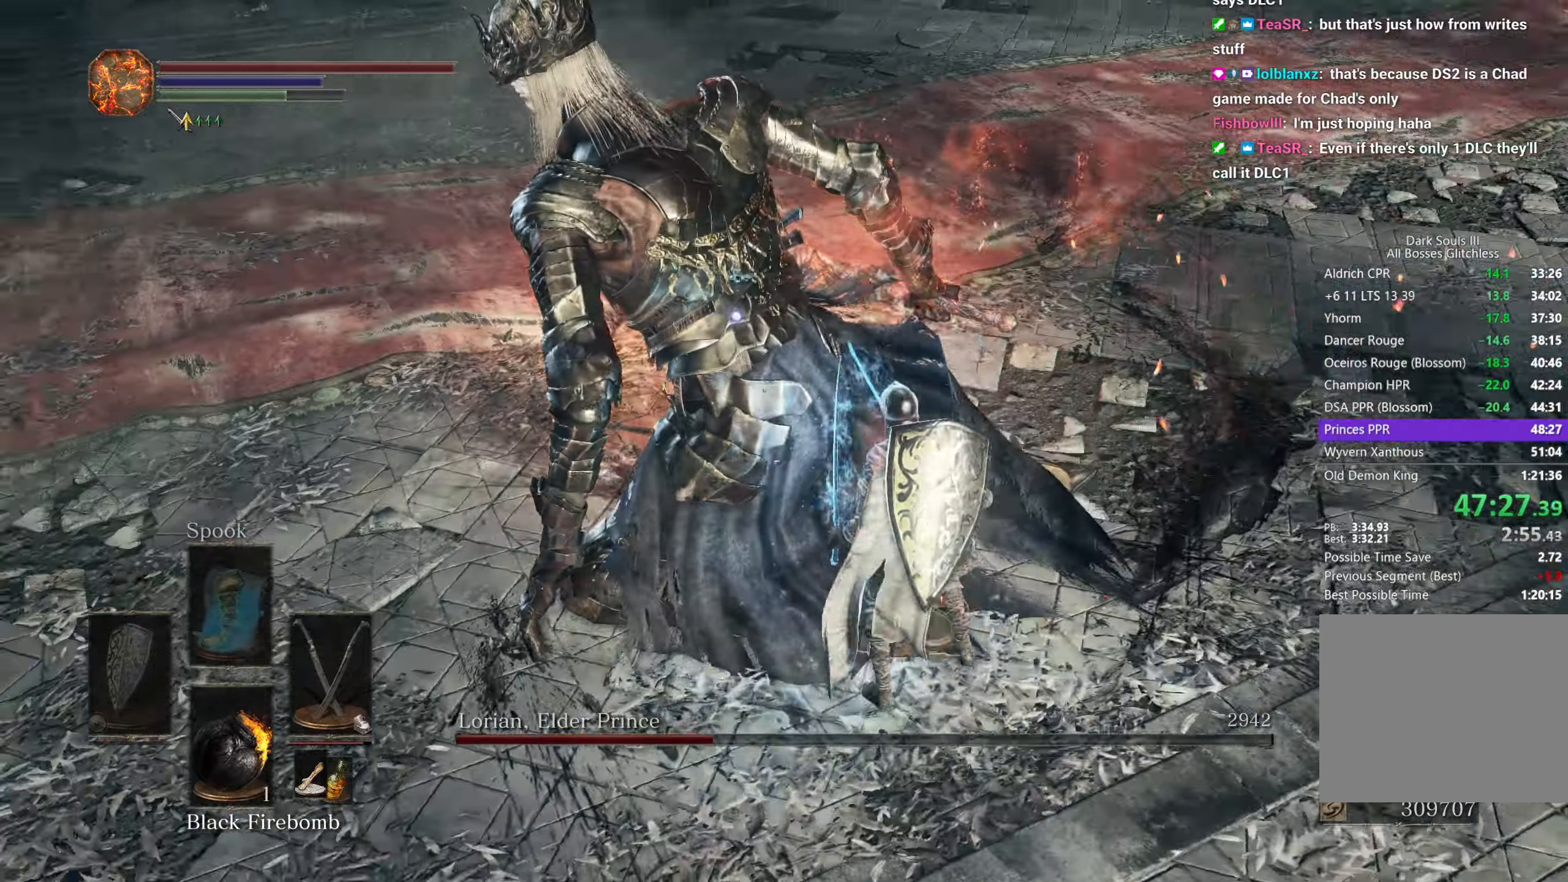
{"buttons": ["L1"], "left_stick": "up-right", "right_stick": "center", "button_events": [[417, "L1", "down"]]}
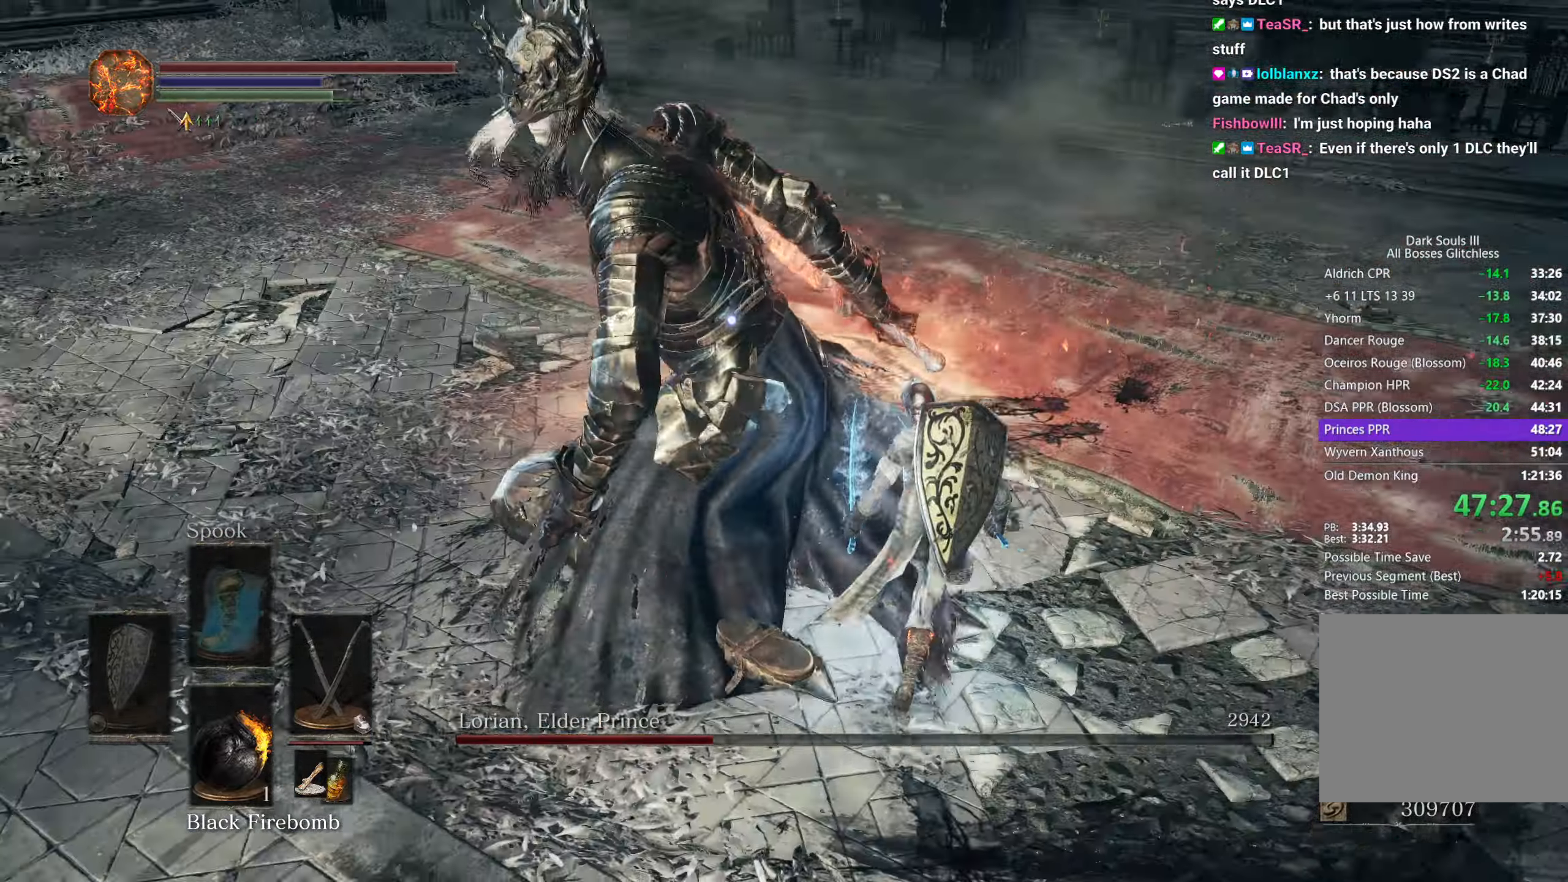
{"buttons": ["L2"], "left_stick": "up-right", "right_stick": "center", "button_events": [[17, "L1", "up"], [467, "L2", "down"]]}
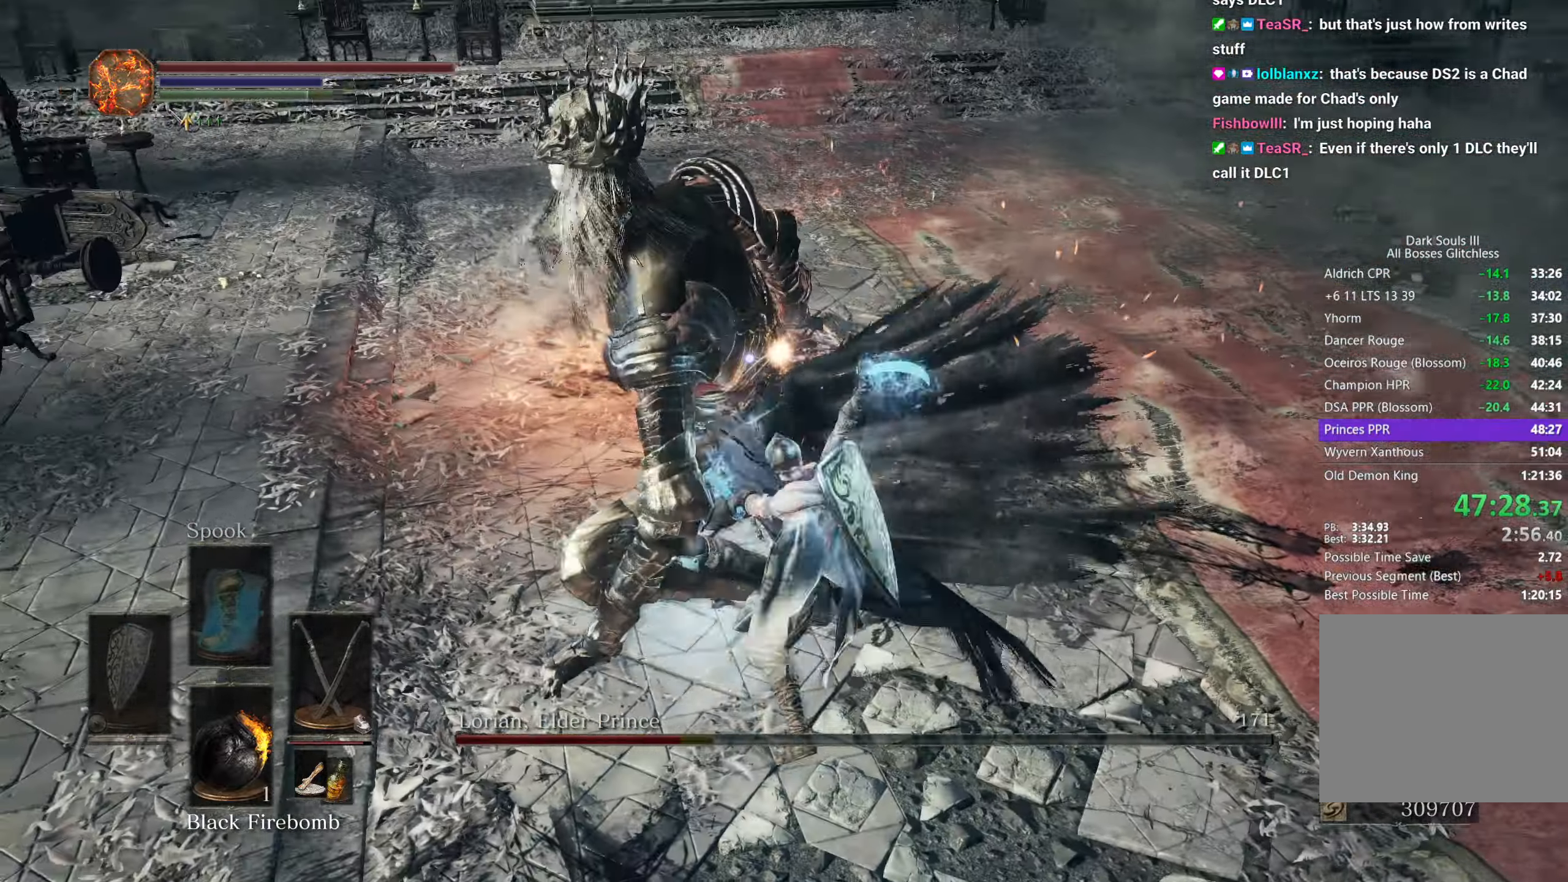
{"buttons": [], "left_stick": "up-right", "right_stick": "center", "button_events": [[117, "L2", "up"]]}
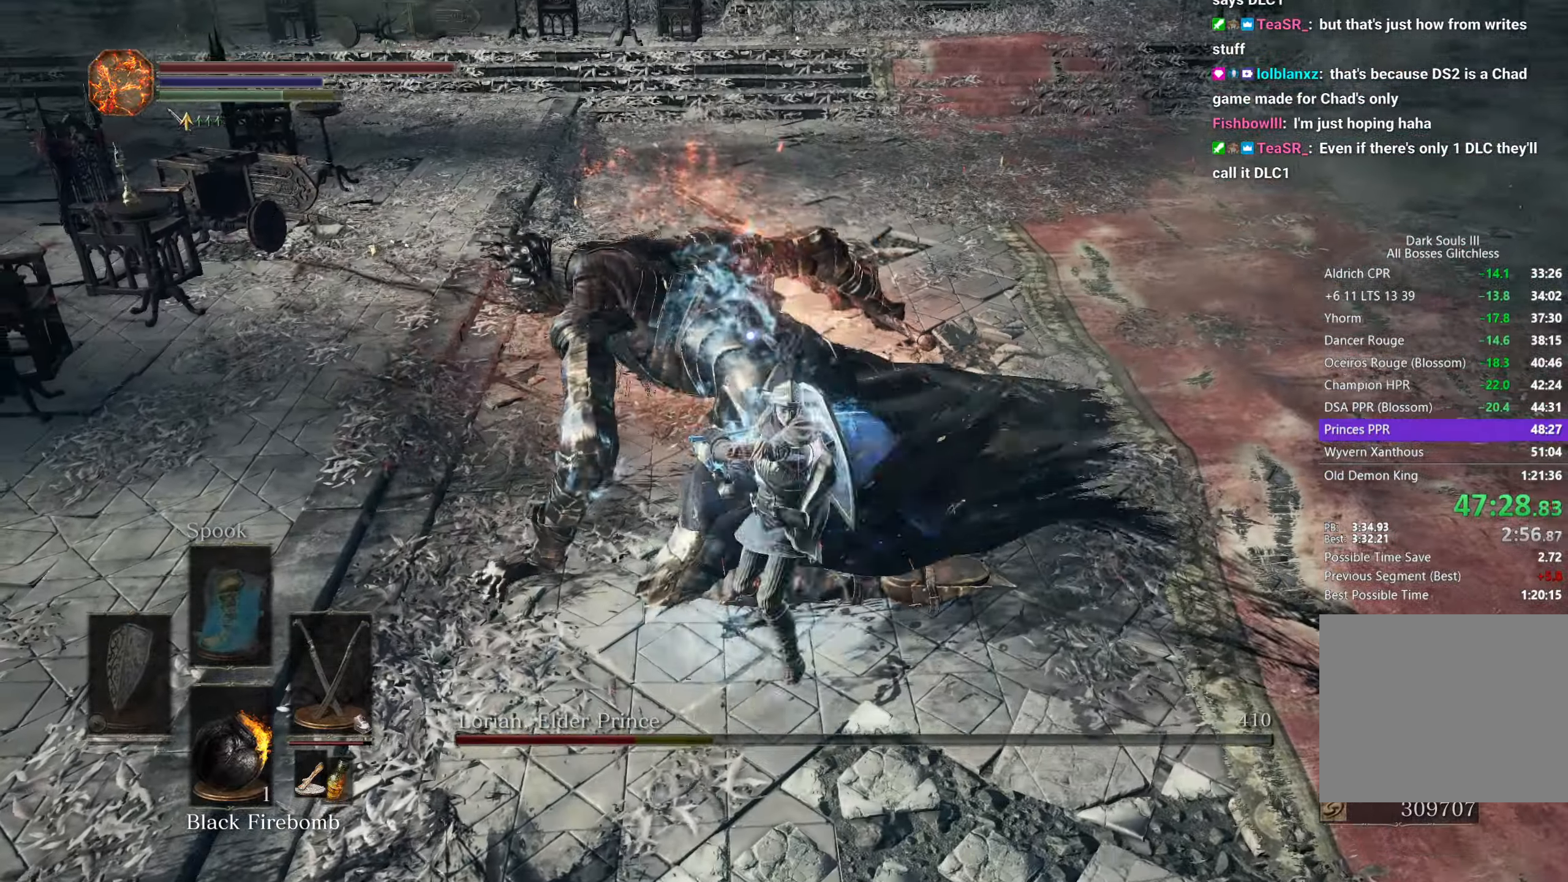
{"buttons": [], "left_stick": "up-right", "right_stick": "center", "button_events": [[117, "R1", "down"], [233, "R1", "up"]]}
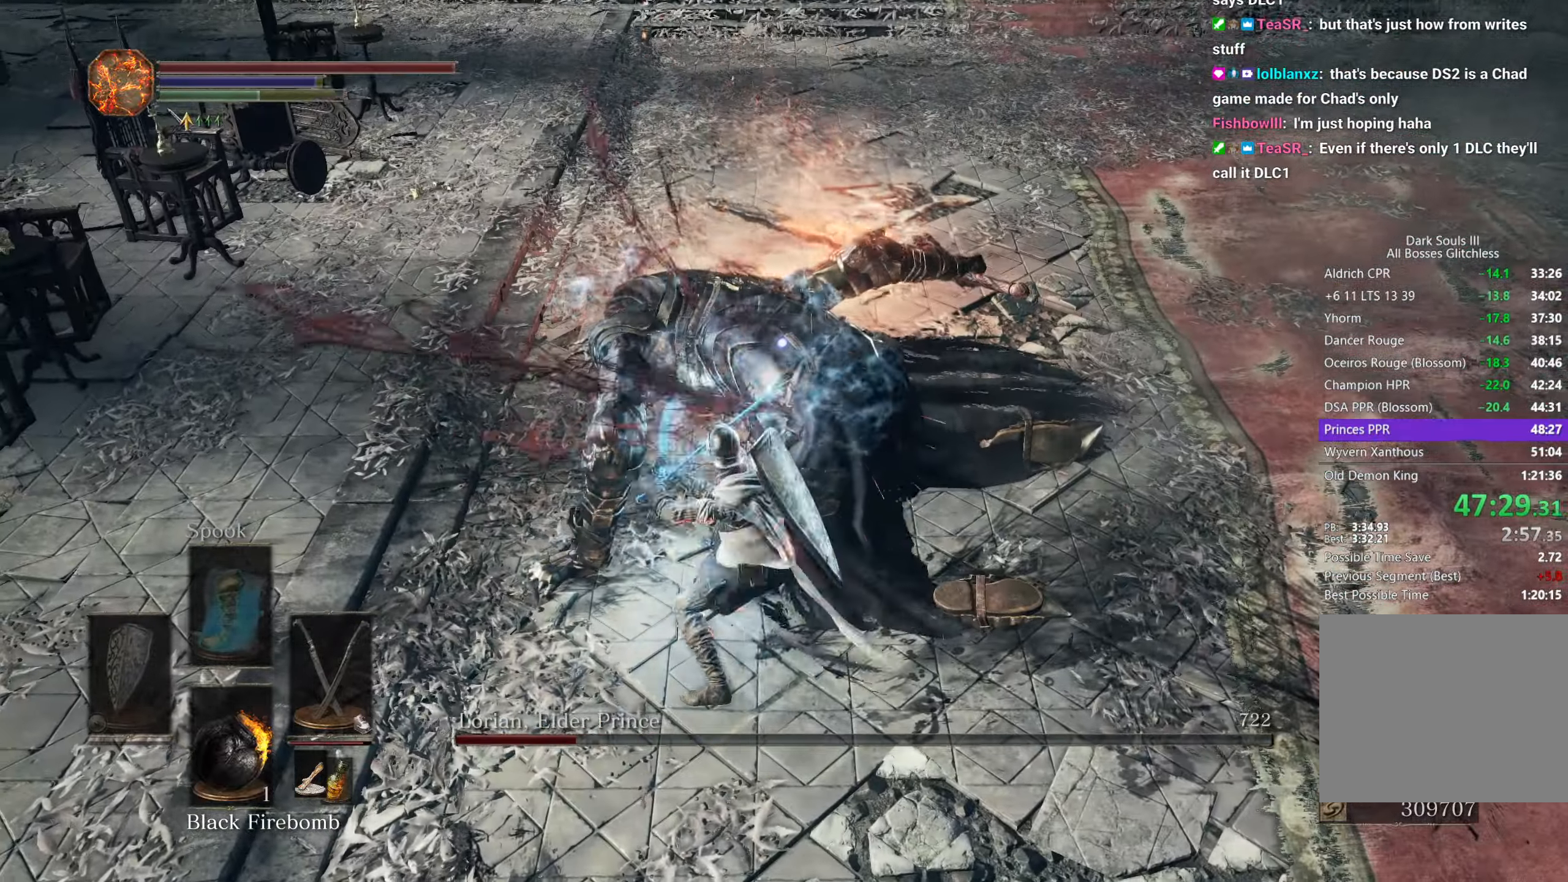
{"buttons": [], "left_stick": "up-right", "right_stick": "center", "button_events": [[200, "L1", "down"], [333, "L1", "up"]]}
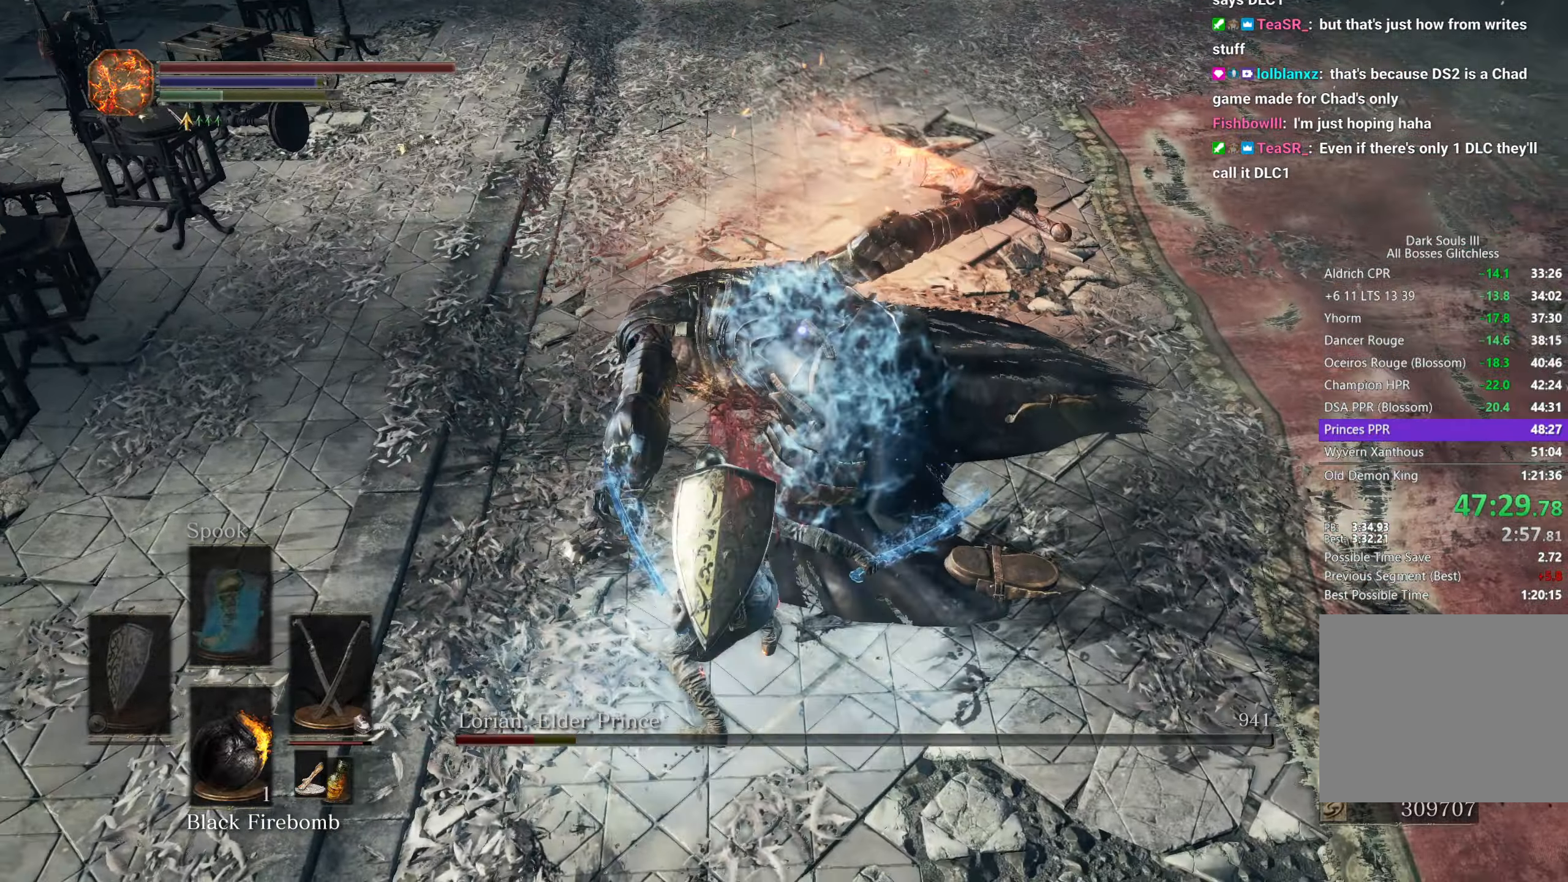
{"buttons": [], "left_stick": "up", "right_stick": "center", "button_events": [[133, "R3", "down"], [217, "R3", "up"]]}
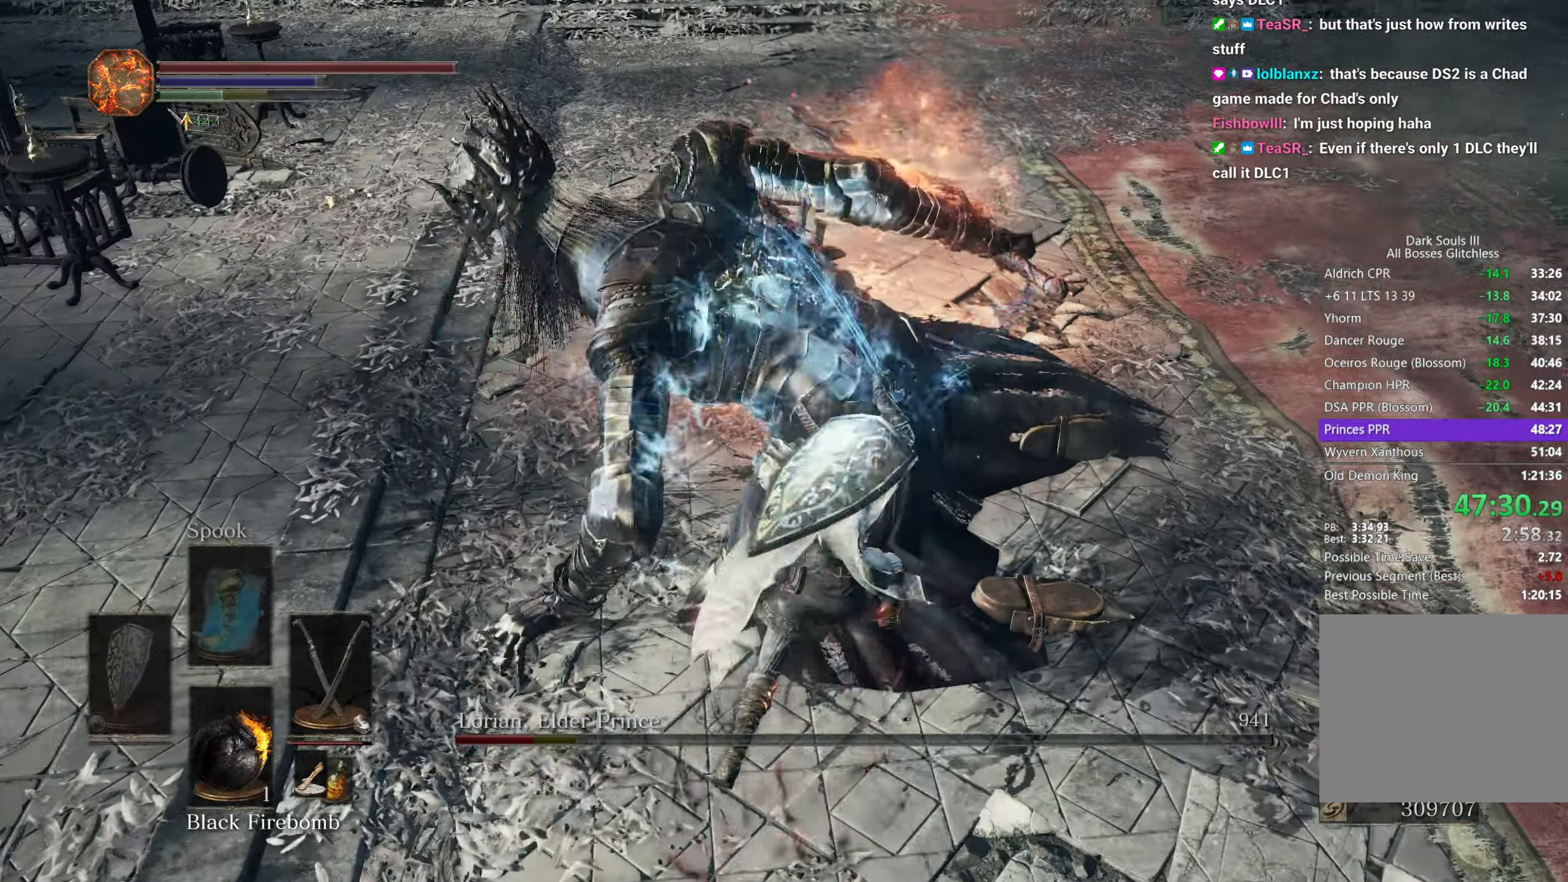
{"buttons": ["R3"], "left_stick": "up-right", "right_stick": "center", "button_events": [[450, "R3", "down"]]}
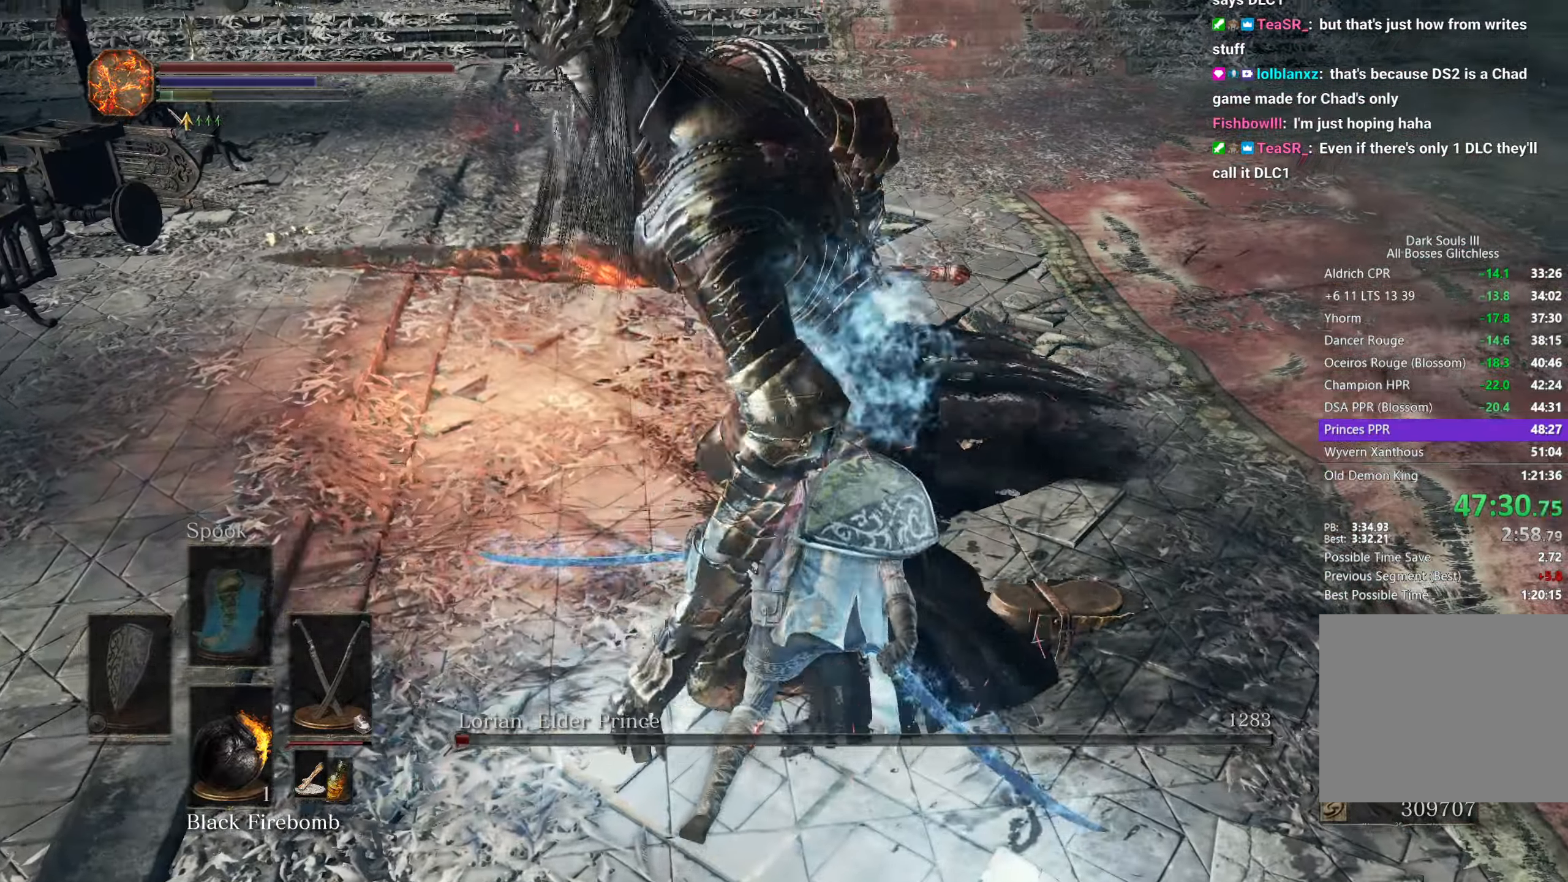
{"buttons": [], "left_stick": "up-right", "right_stick": "center", "button_events": [[33, "R3", "up"]]}
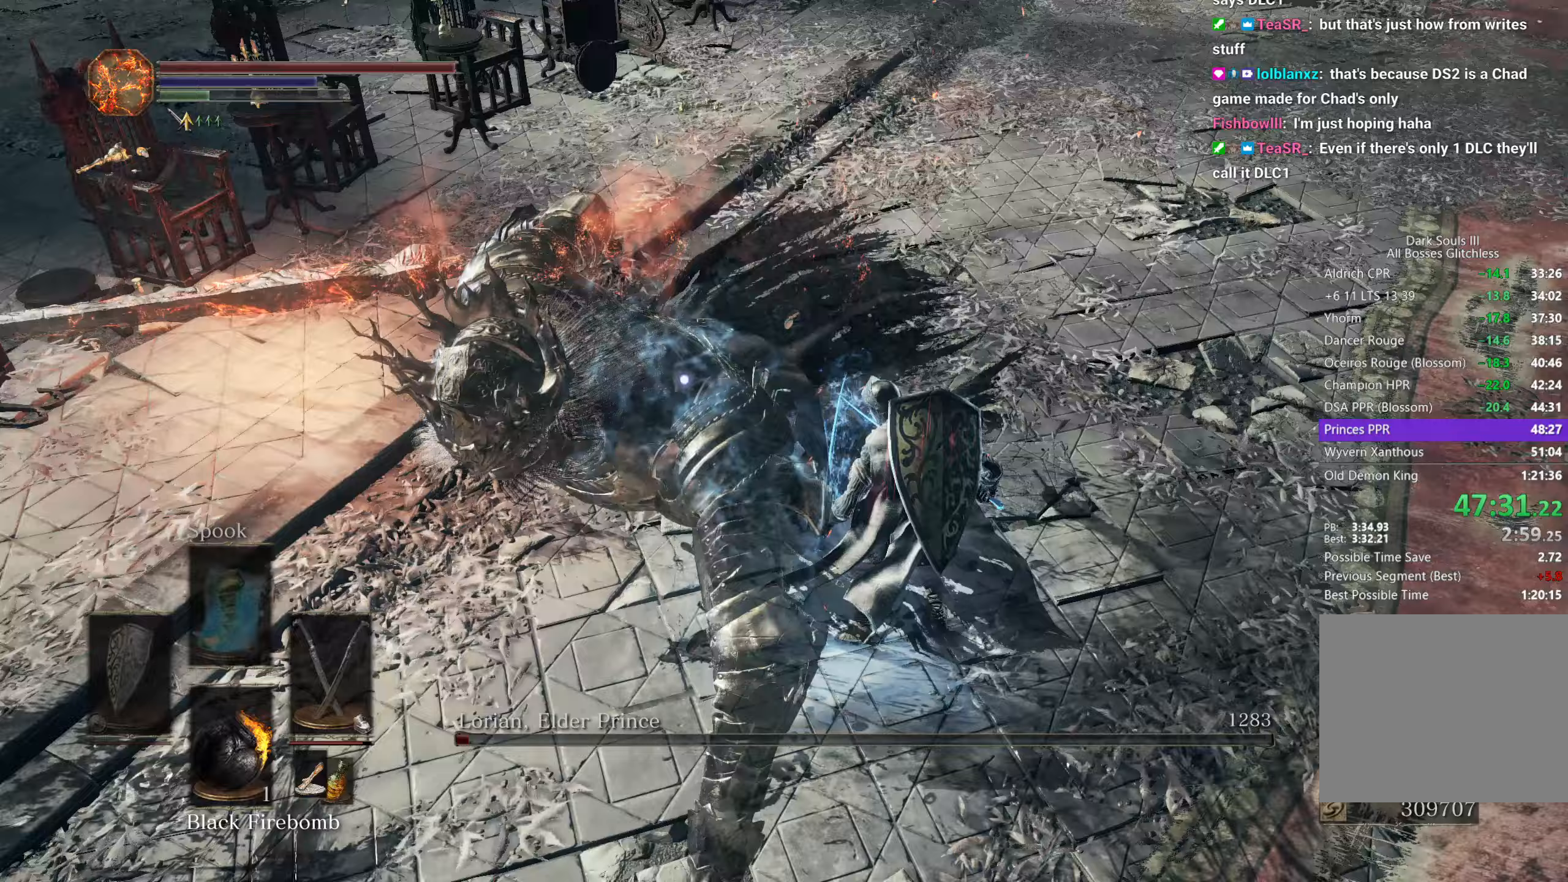
{"buttons": ["B"], "left_stick": "down", "right_stick": "center", "button_events": [[150, "B", "down"]]}
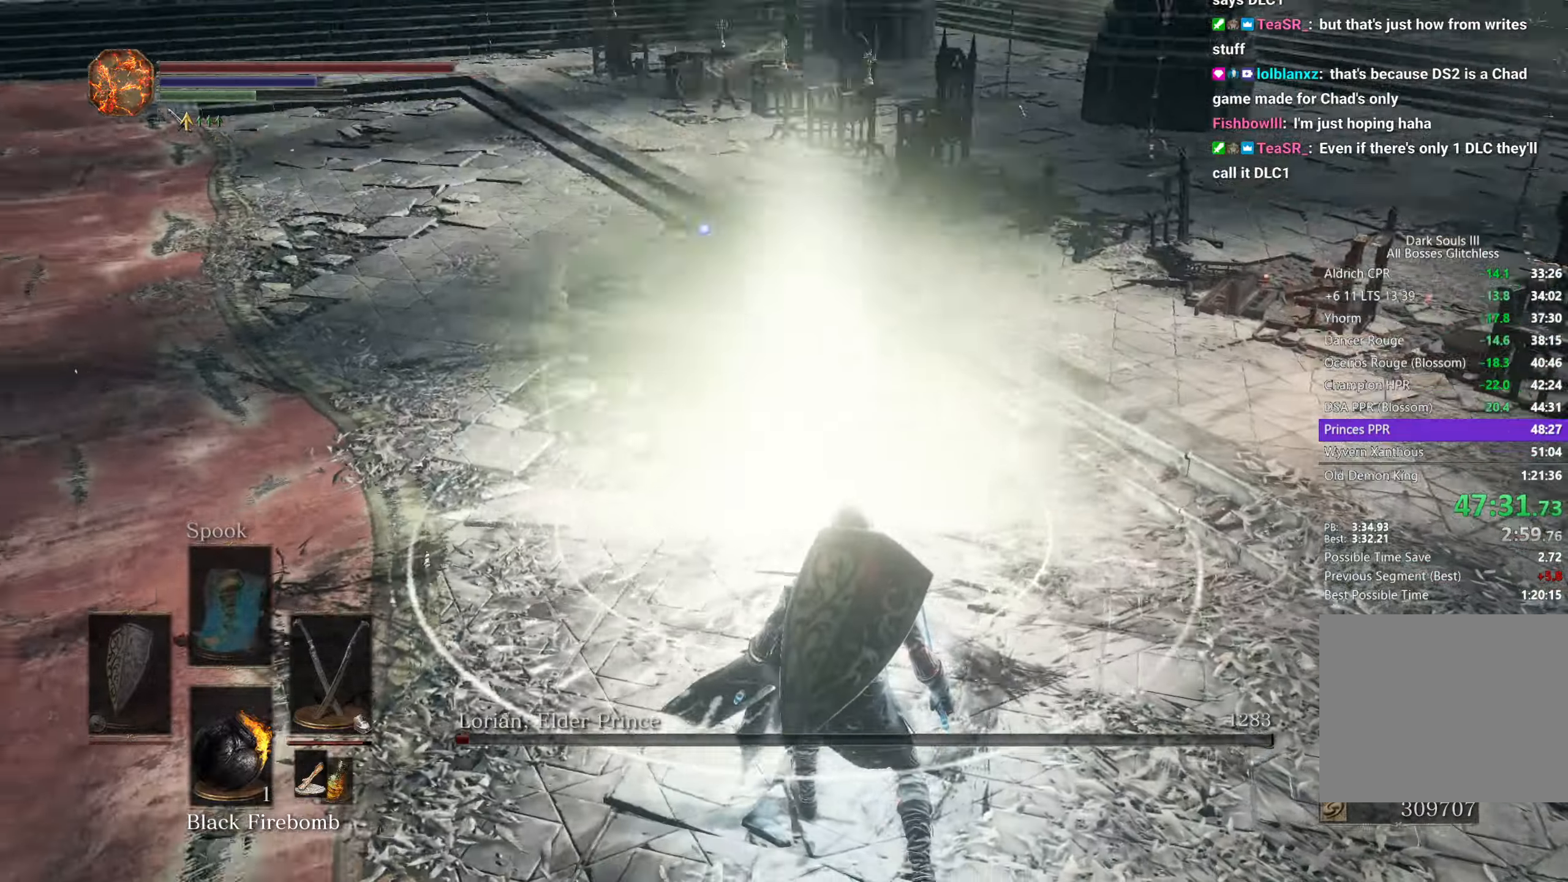
{"buttons": ["B"], "left_stick": "down", "right_stick": "center", "button_events": []}
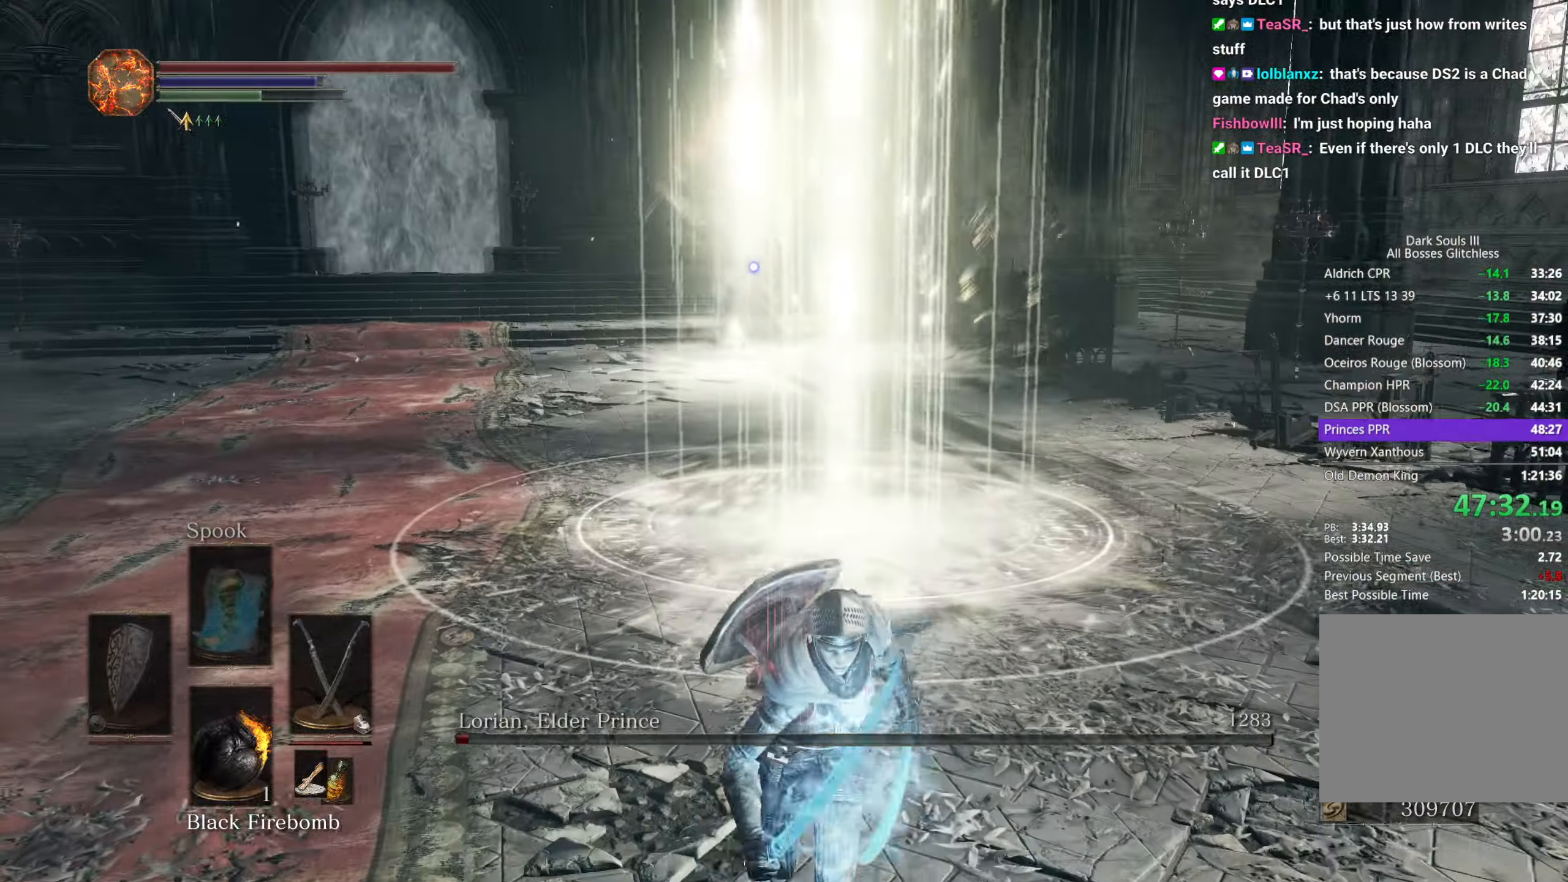
{"buttons": ["B"], "left_stick": "down", "right_stick": "center", "button_events": []}
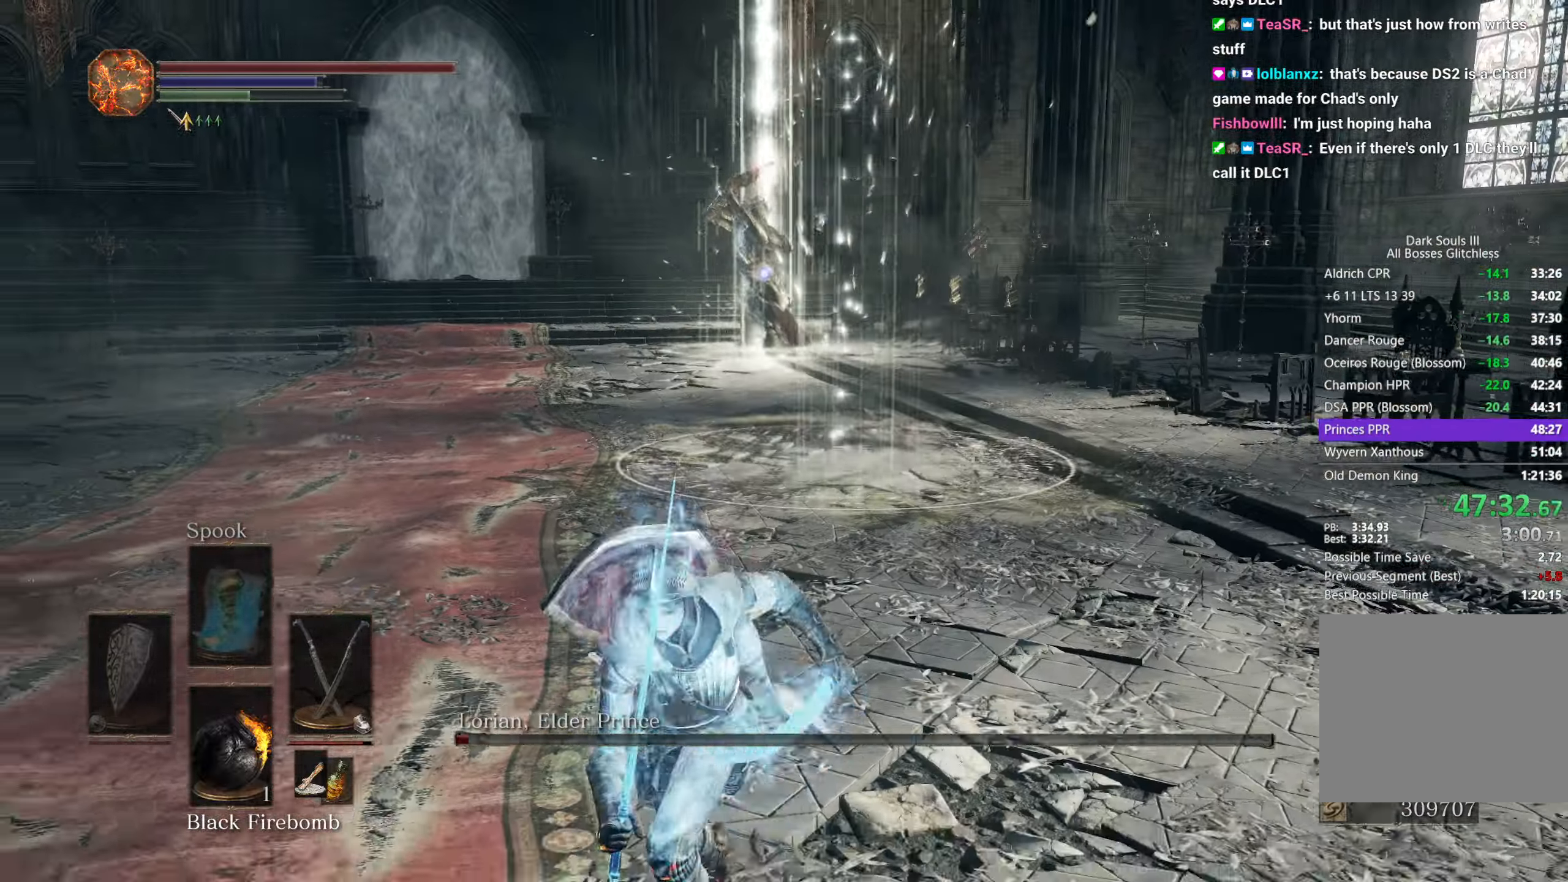
{"buttons": [], "left_stick": "down", "right_stick": "center", "button_events": [[150, "B", "up"], [200, "R3", "down"], [300, "R3", "up"]]}
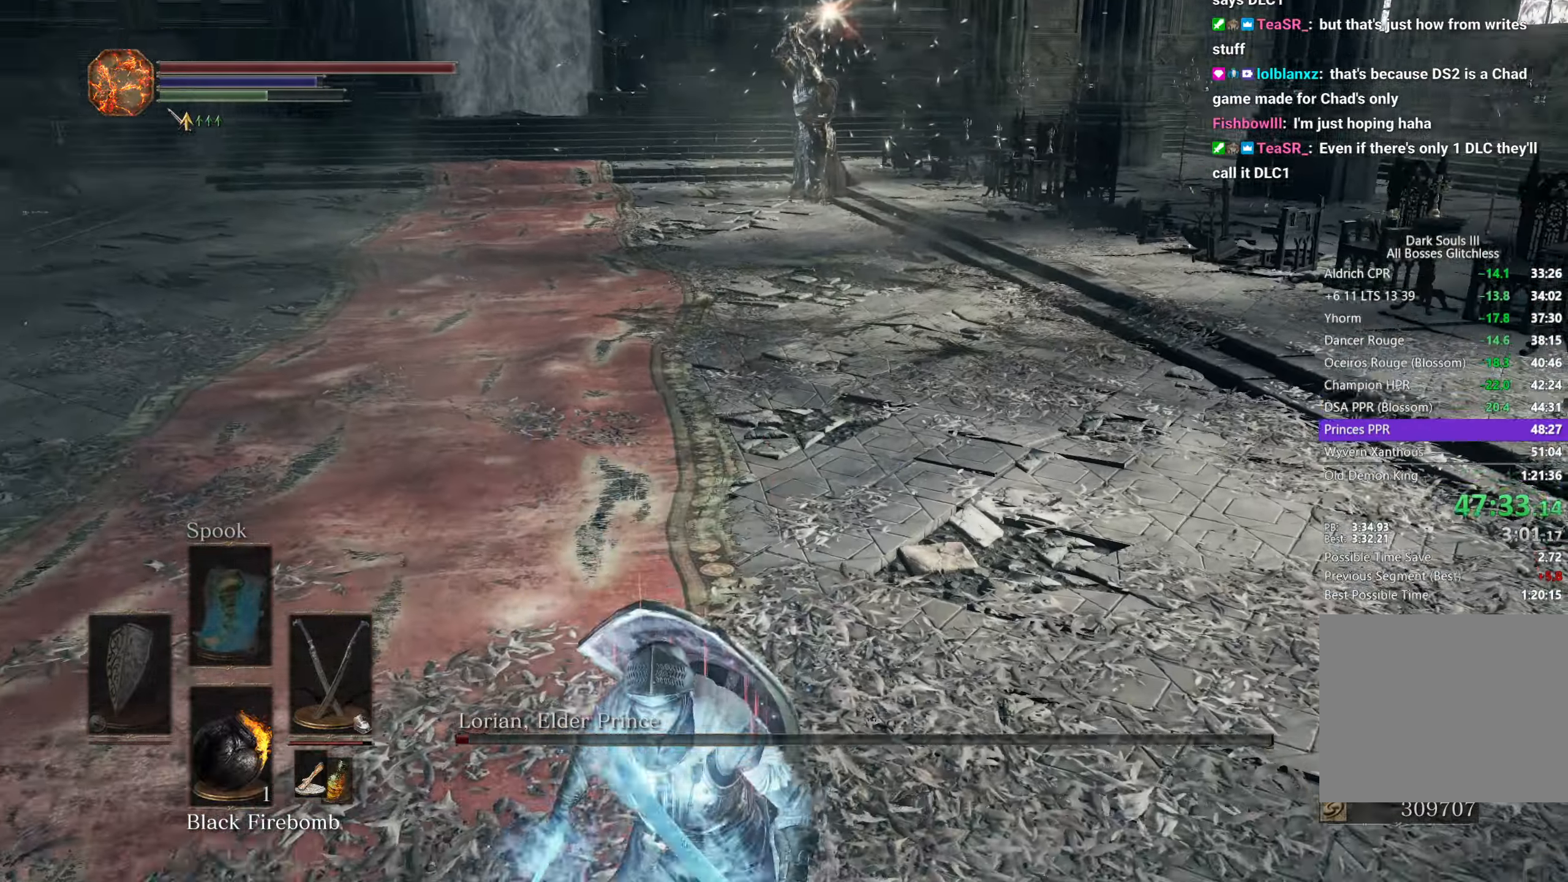
{"buttons": [], "left_stick": "right", "right_stick": "up", "button_events": []}
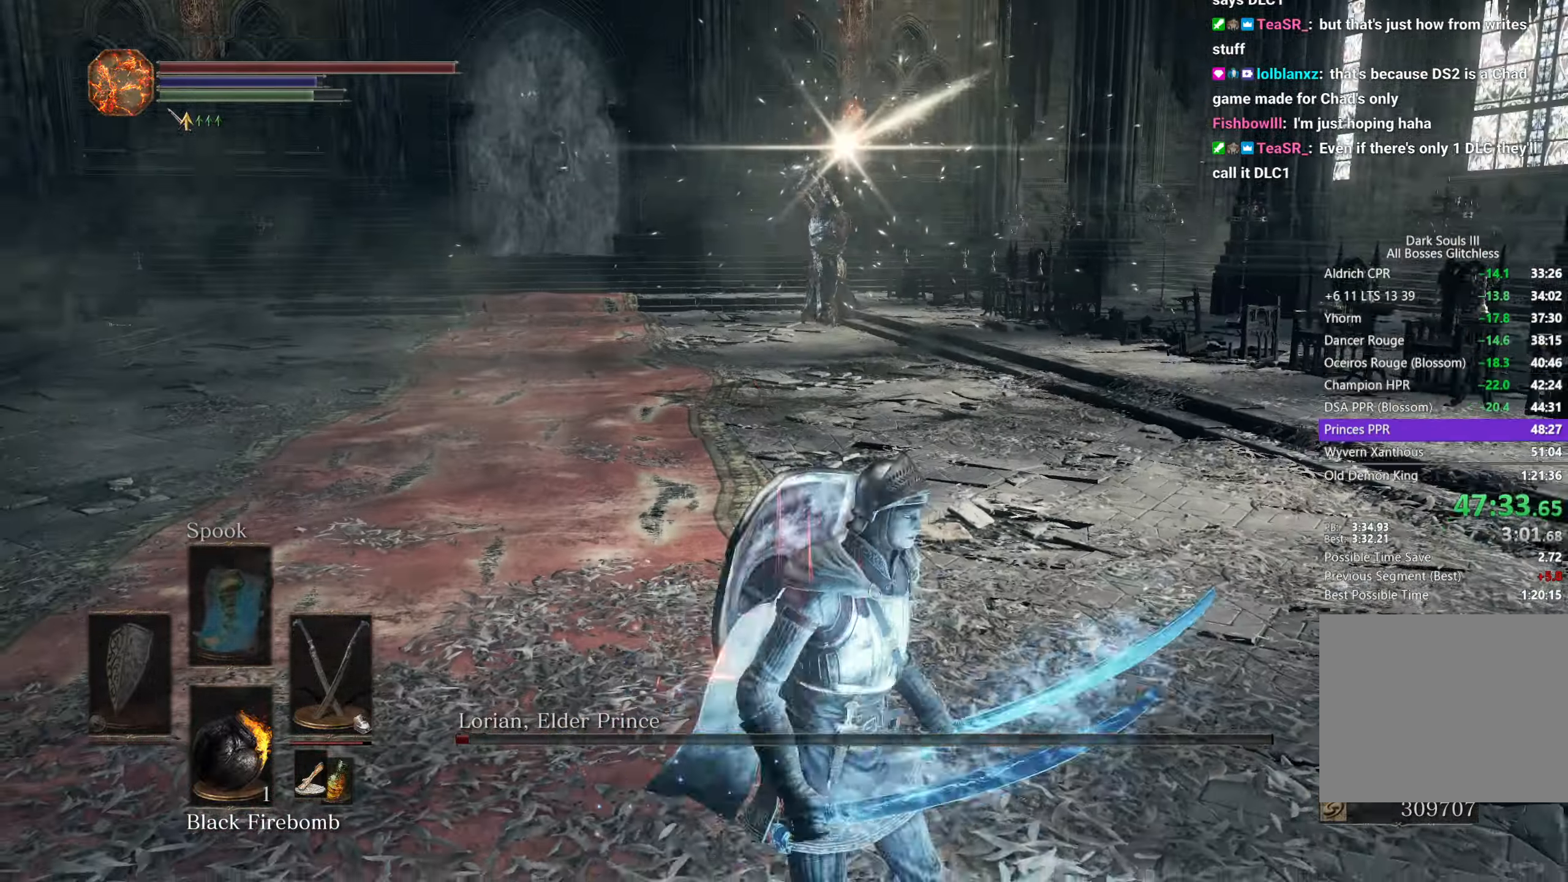
{"buttons": [], "left_stick": "center", "right_stick": "left", "button_events": []}
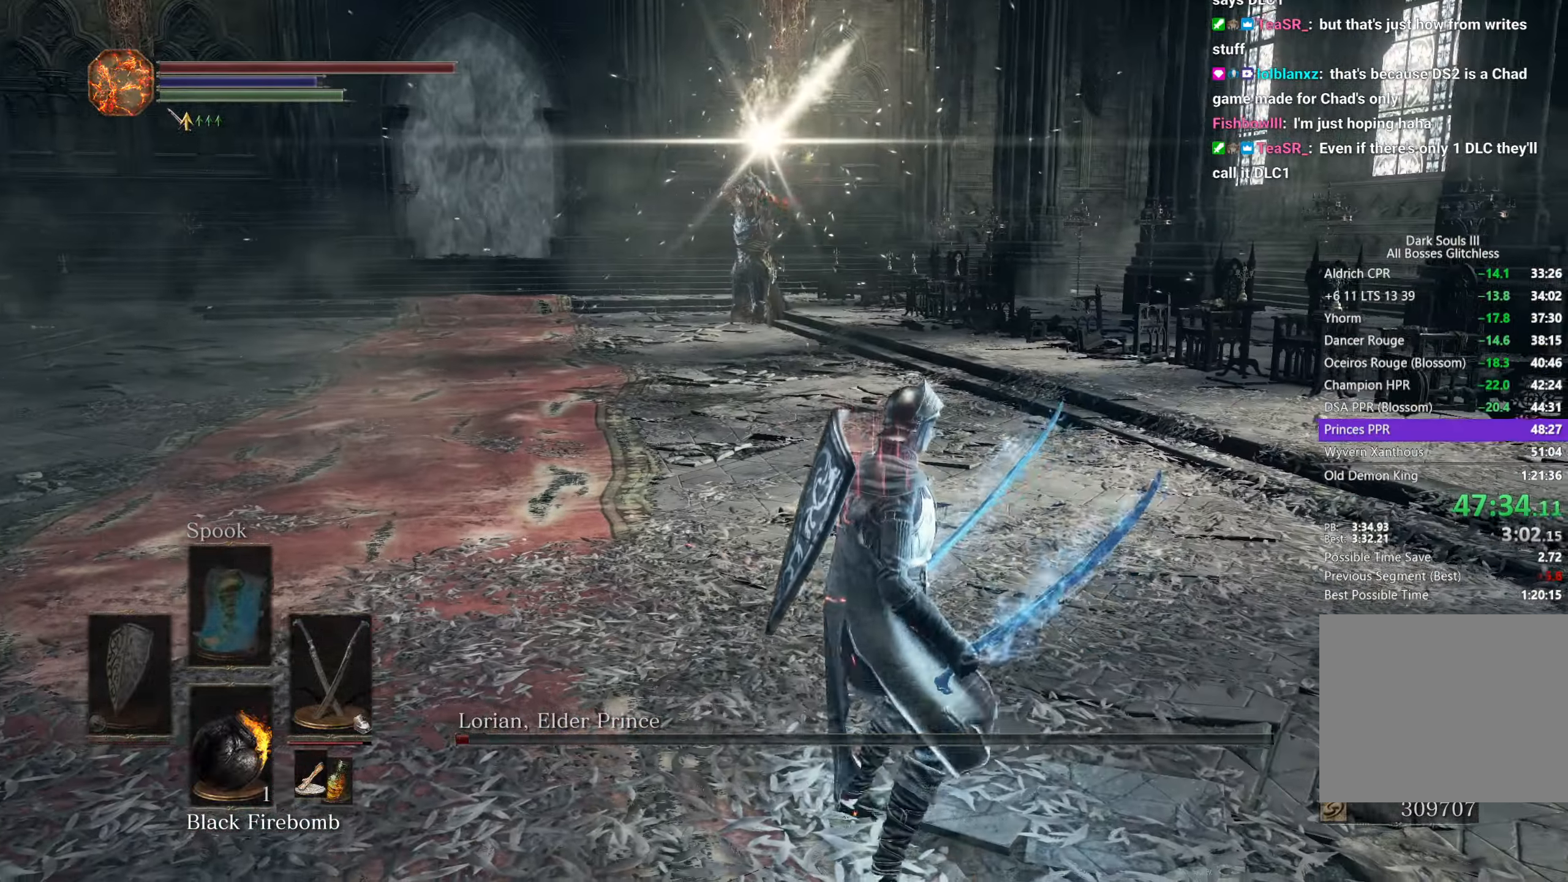
{"buttons": [], "left_stick": "down-left", "right_stick": "center", "button_events": []}
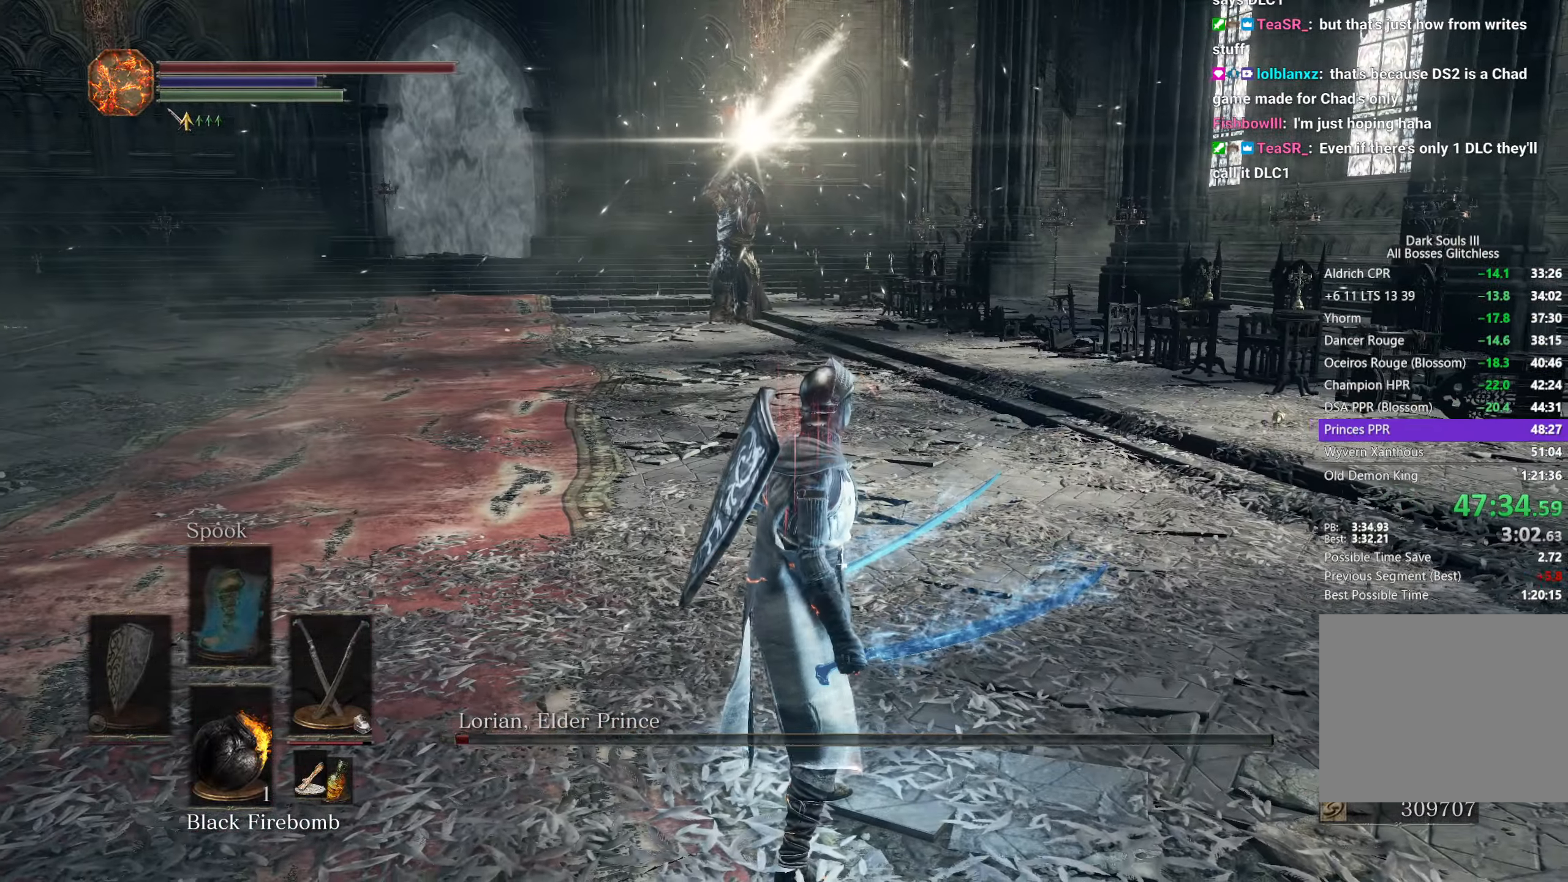
{"buttons": ["B"], "left_stick": "down-left", "right_stick": "right", "button_events": [[467, "B", "down"]]}
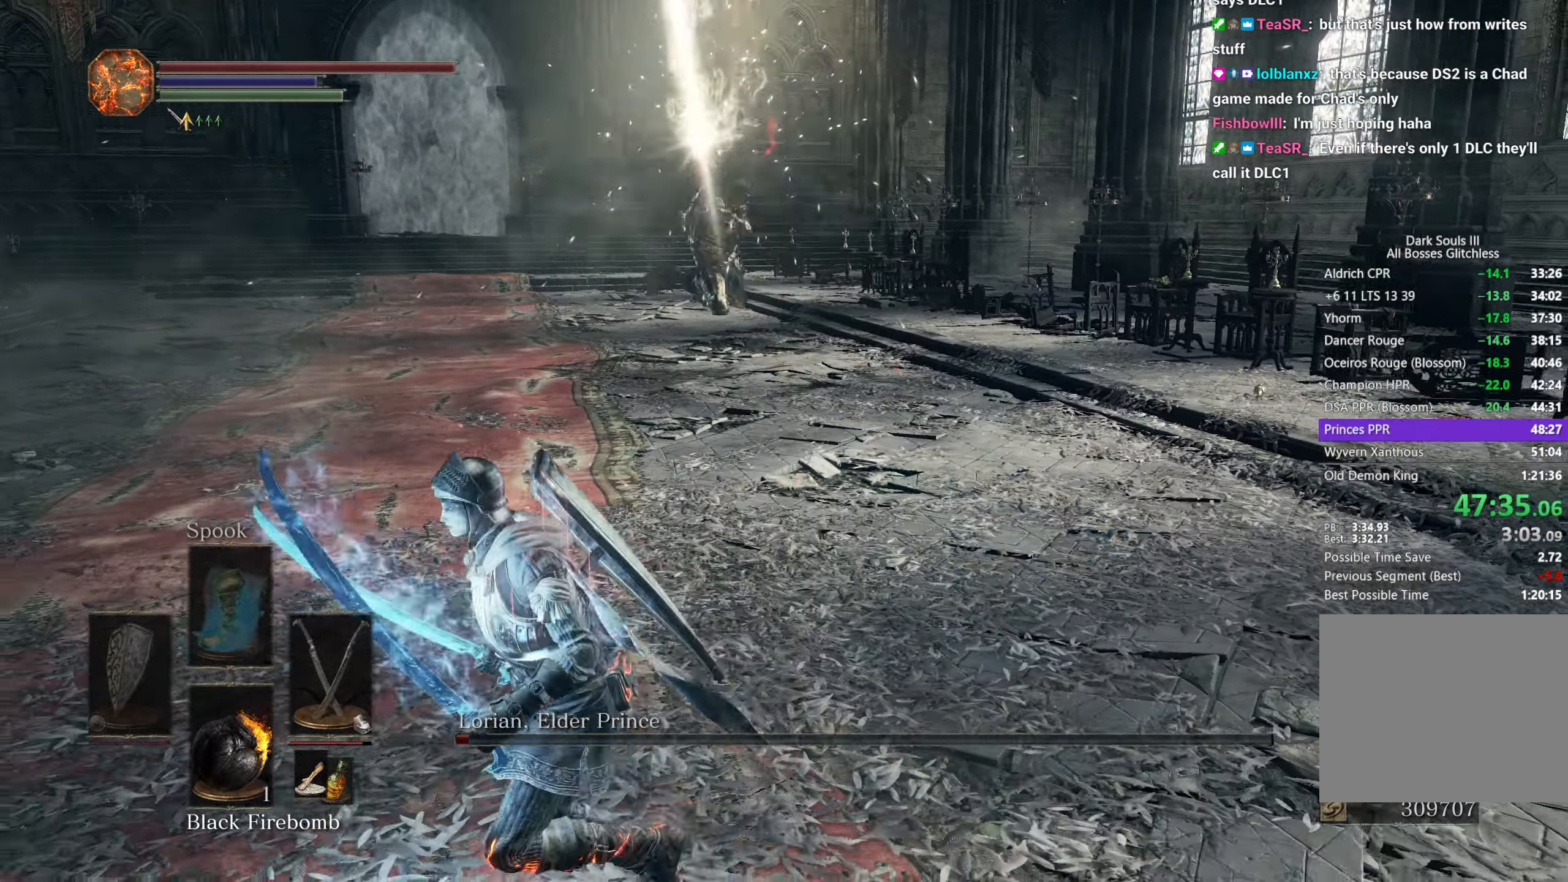
{"buttons": [], "left_stick": "left", "right_stick": "right", "button_events": [[67, "B", "up"]]}